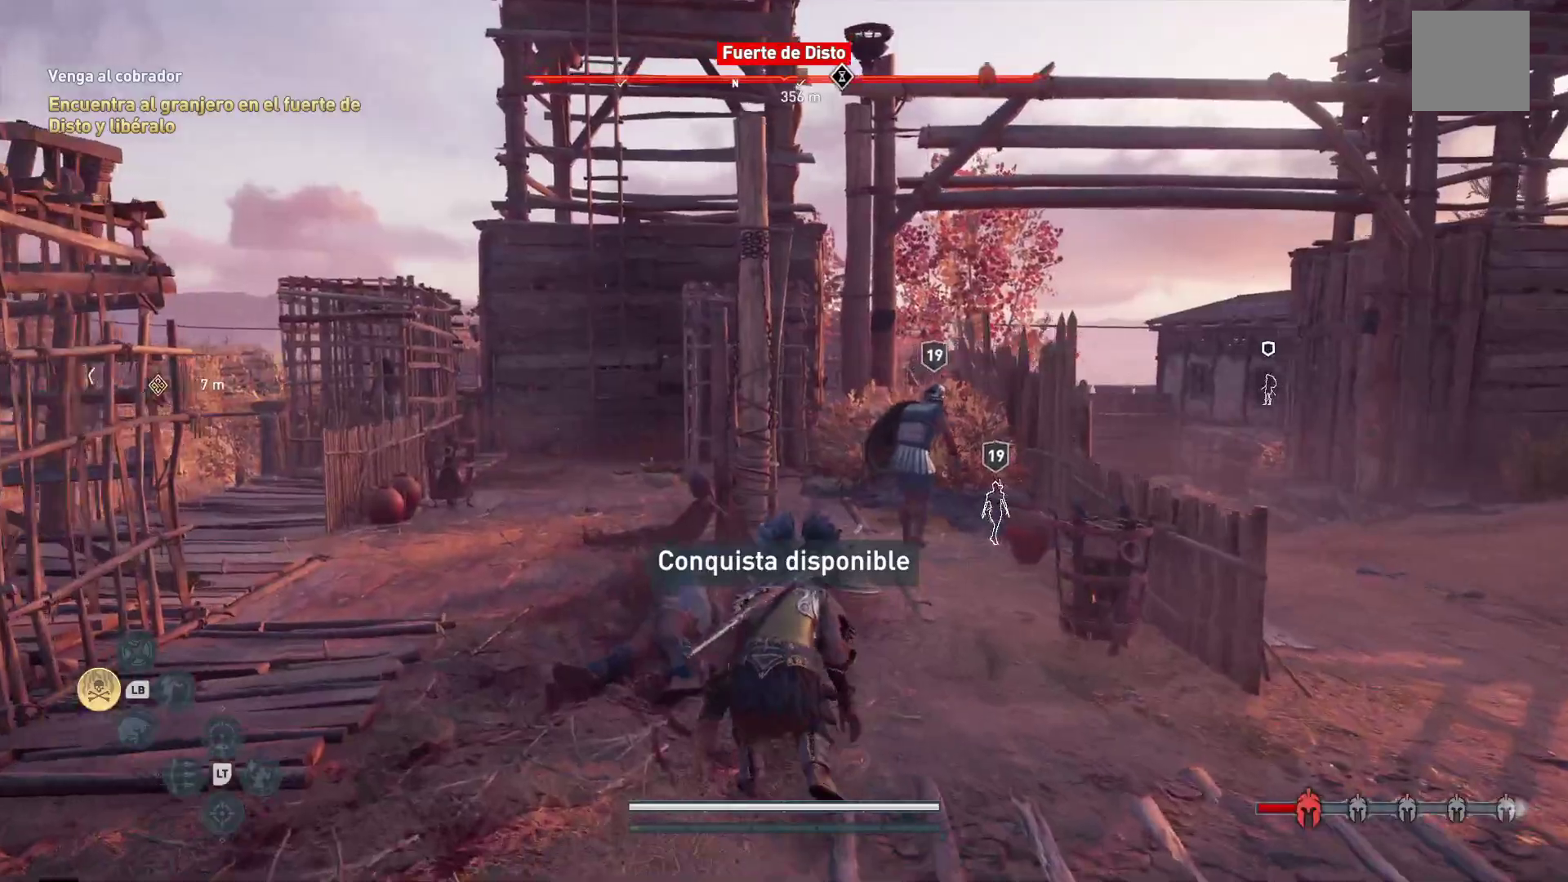
Gameplay with a controller (Xbox layout); each line is a JSON object with the inputs held at the frame after it. "events" lists button and stick changes between this image and that frame as [ms after this image, input, new state], when the widget could be followed in between.
{"buttons": [], "left_stick": "up", "right_stick": "center", "events": [[367, "right_stick", "center"]]}
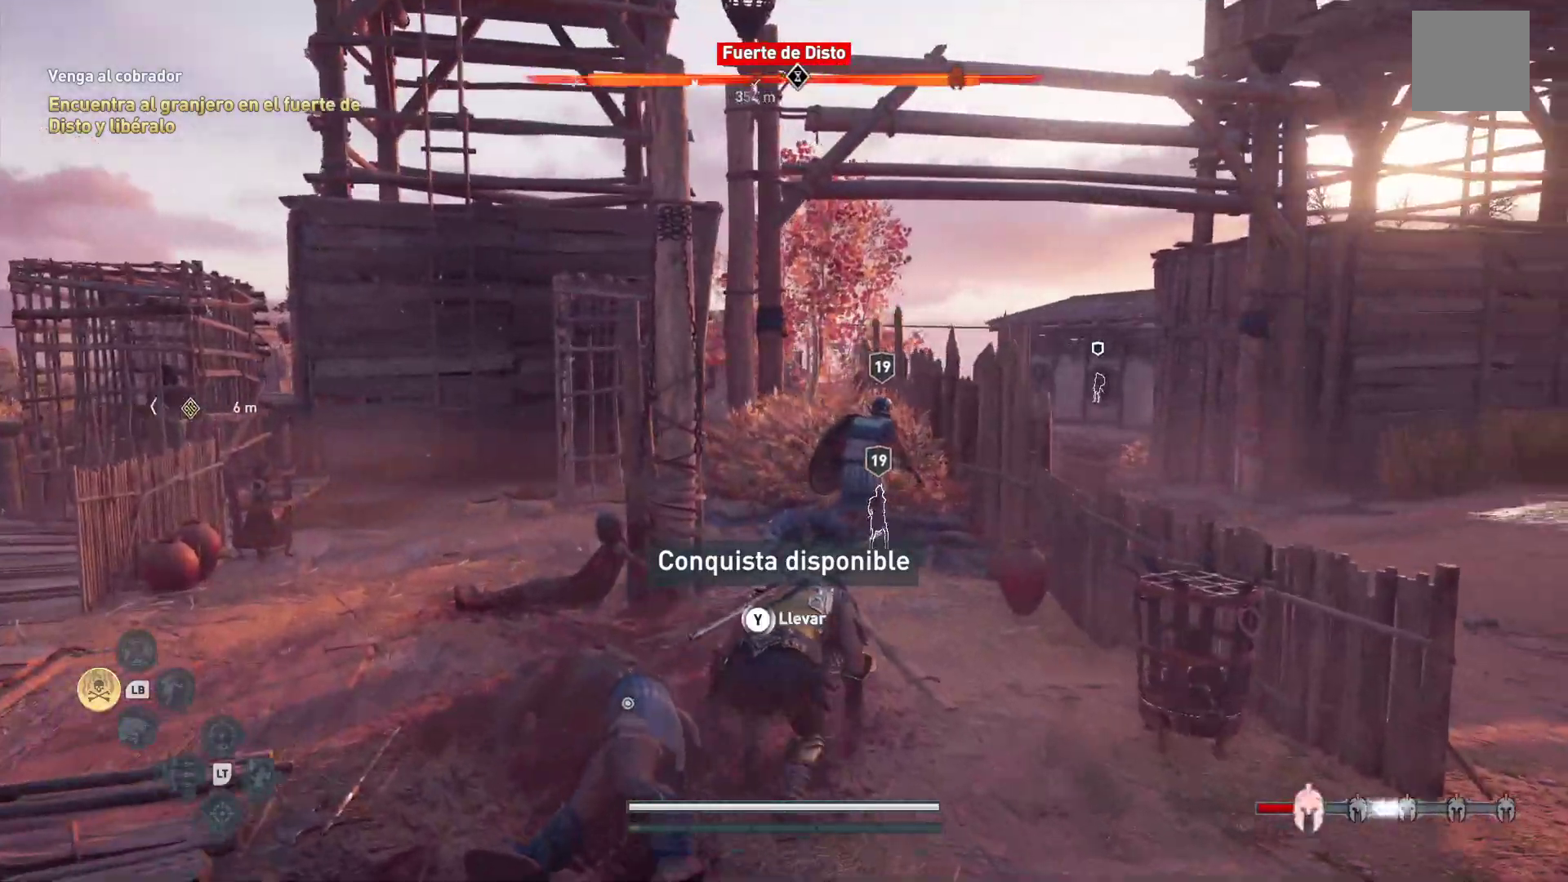
{"buttons": [], "left_stick": "up", "right_stick": "center", "events": []}
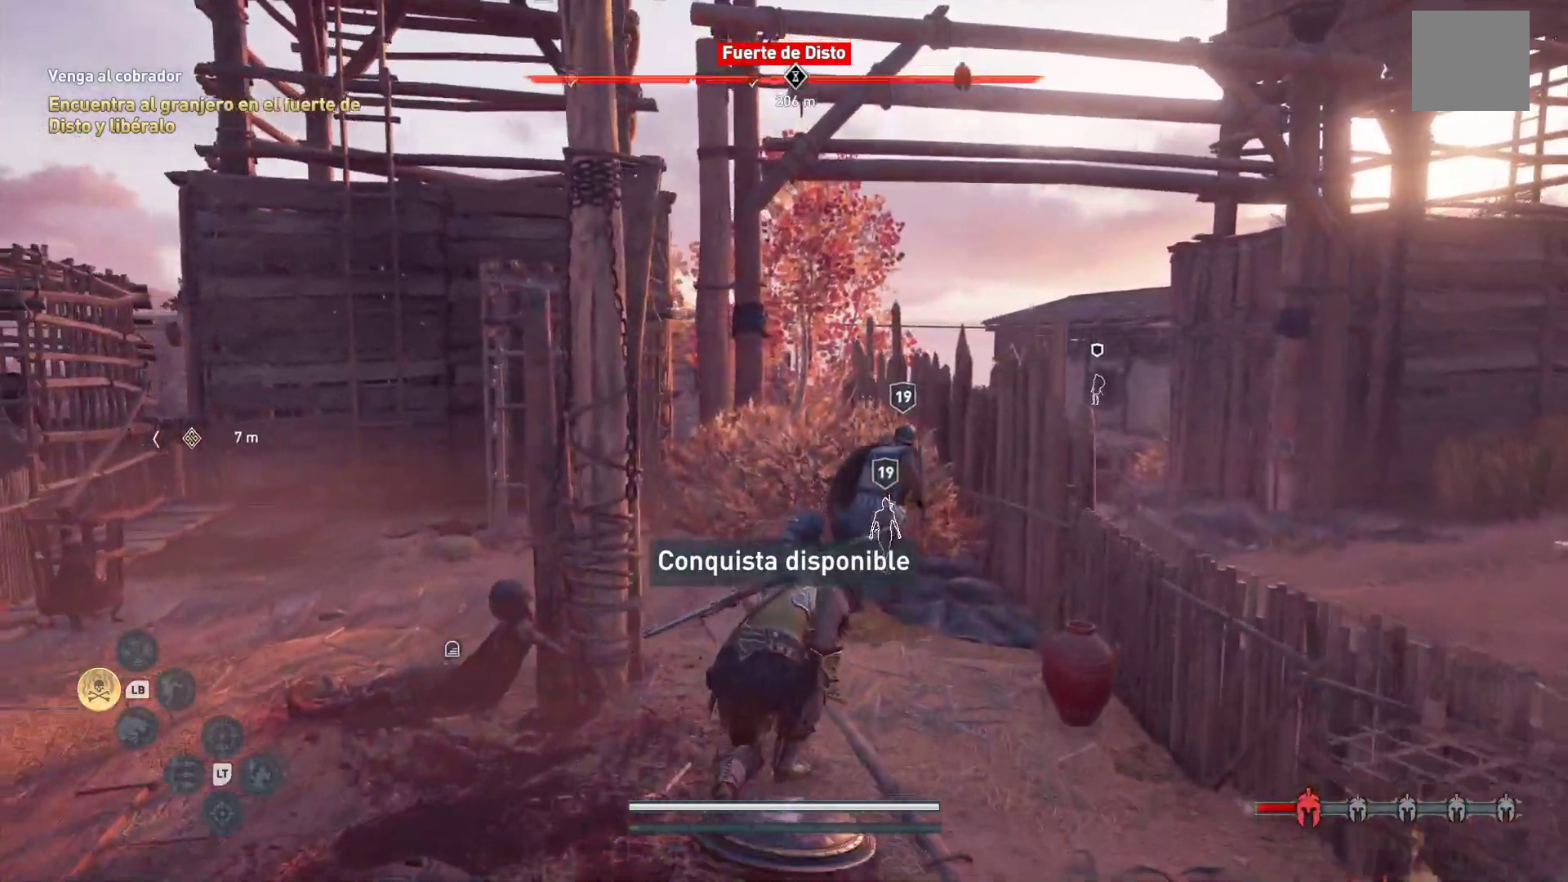
{"buttons": [], "left_stick": "up", "right_stick": "center", "events": []}
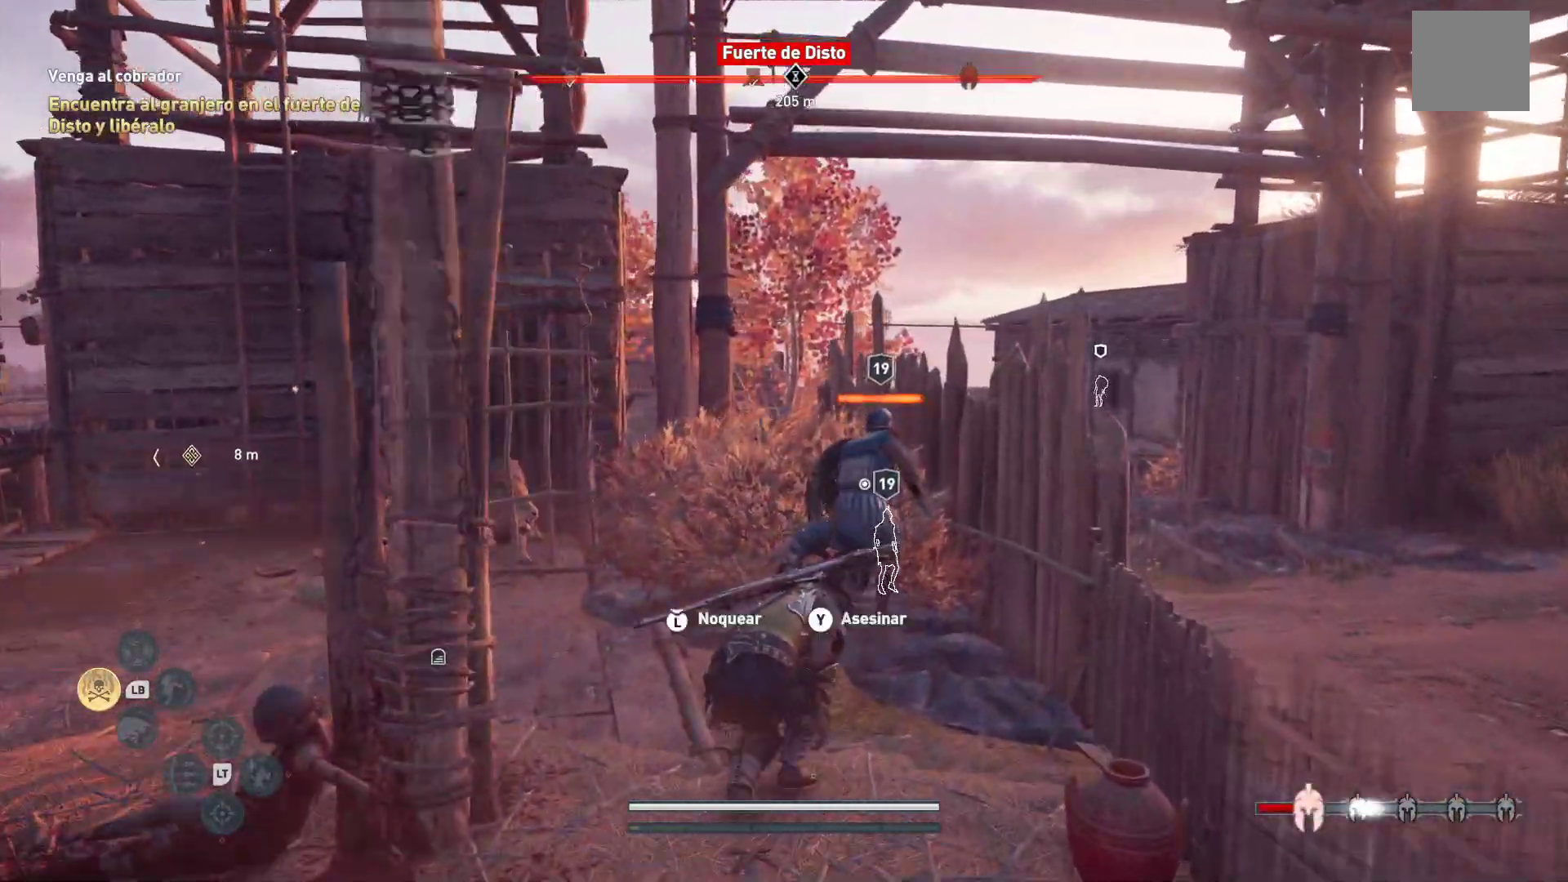
{"buttons": ["Y"], "left_stick": "up", "right_stick": "center", "events": [[117, "Y", "down"], [217, "Y", "up"], [317, "Y", "down"], [367, "Y", "up"], [433, "Y", "down"]]}
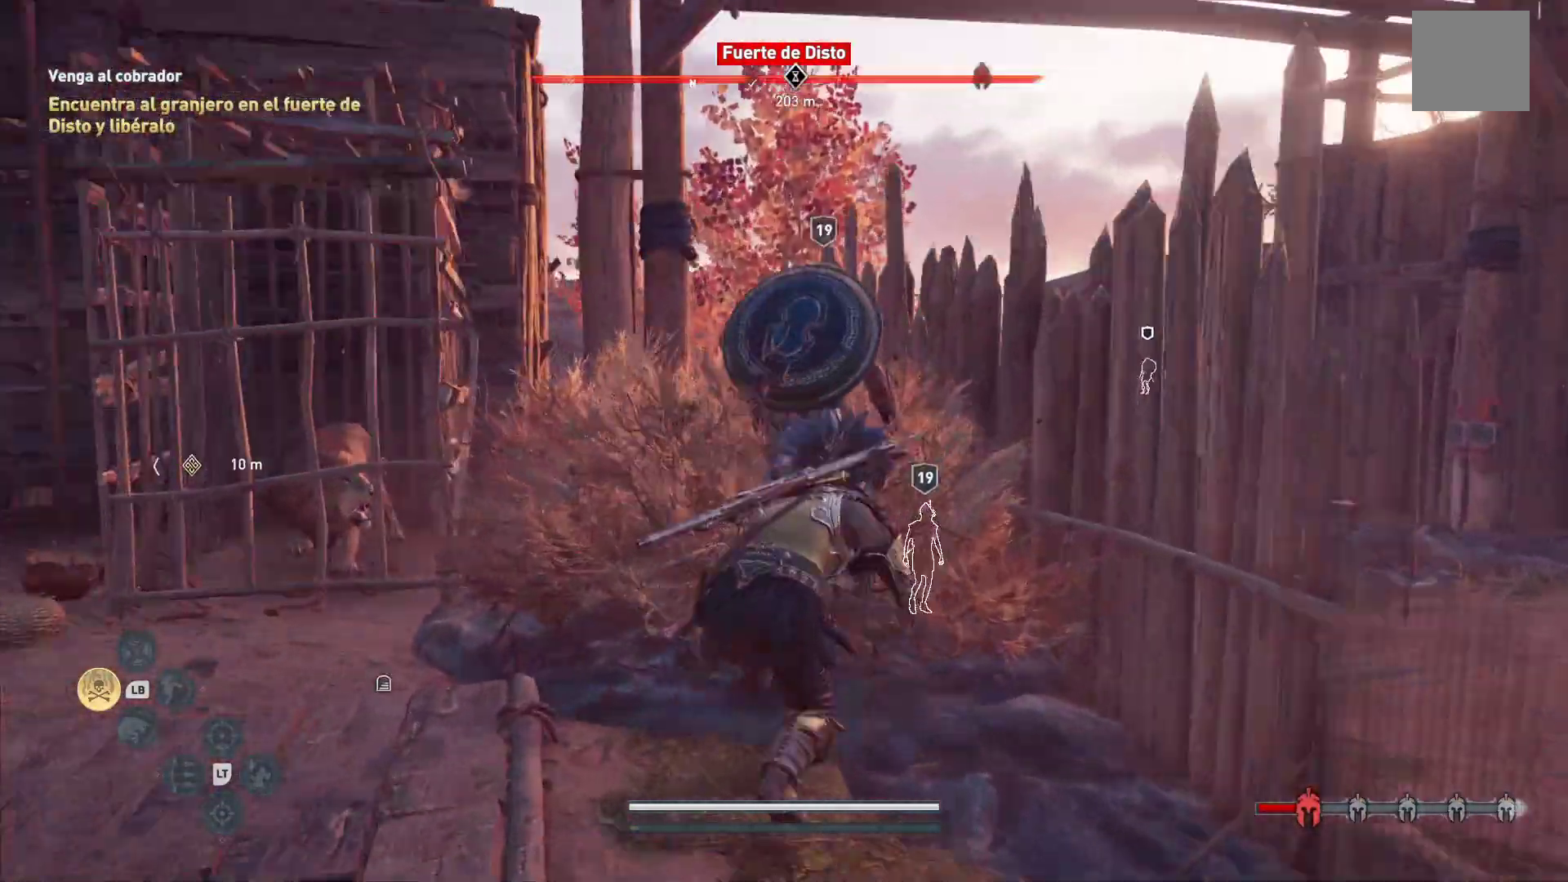
{"buttons": [], "left_stick": "center", "right_stick": "center", "events": [[83, "Y", "up"], [183, "left_stick", "center"]]}
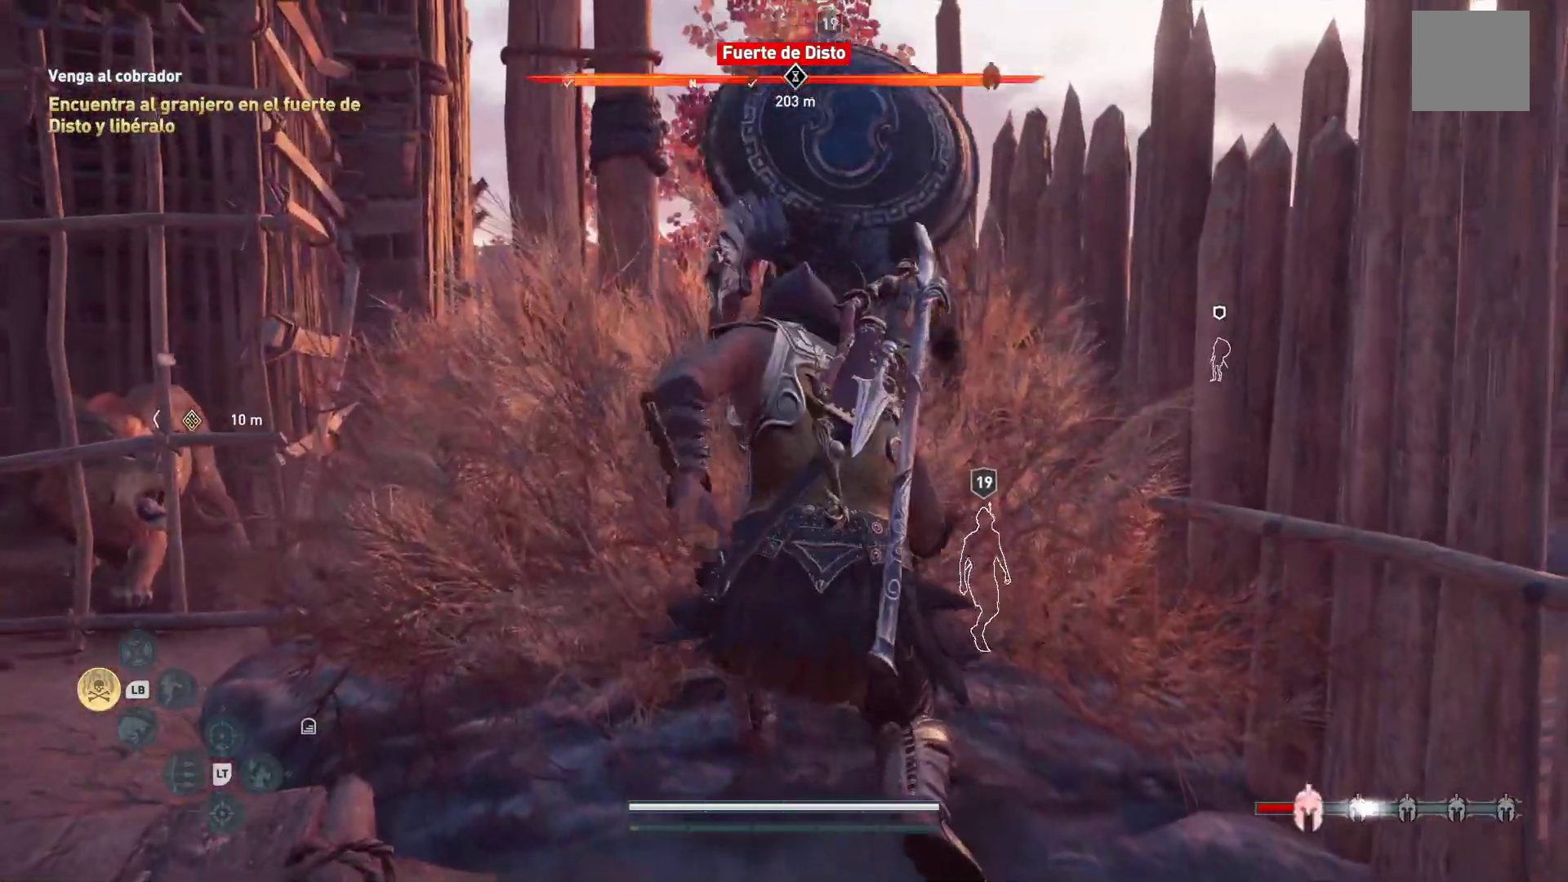
{"buttons": [], "left_stick": "center", "right_stick": "center", "events": []}
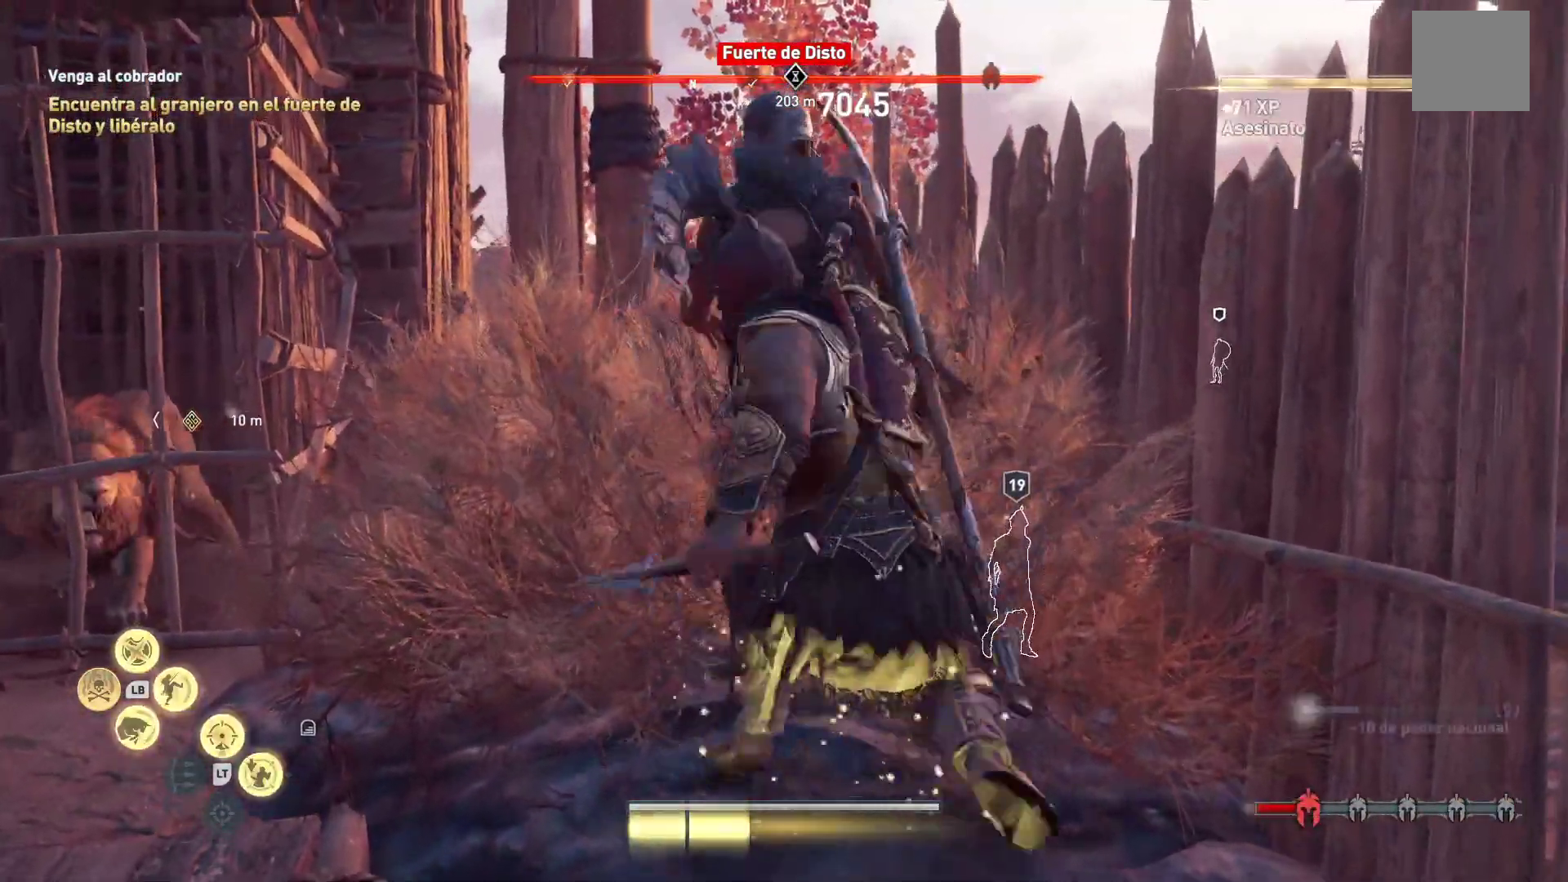
{"buttons": [], "left_stick": "center", "right_stick": "center", "events": []}
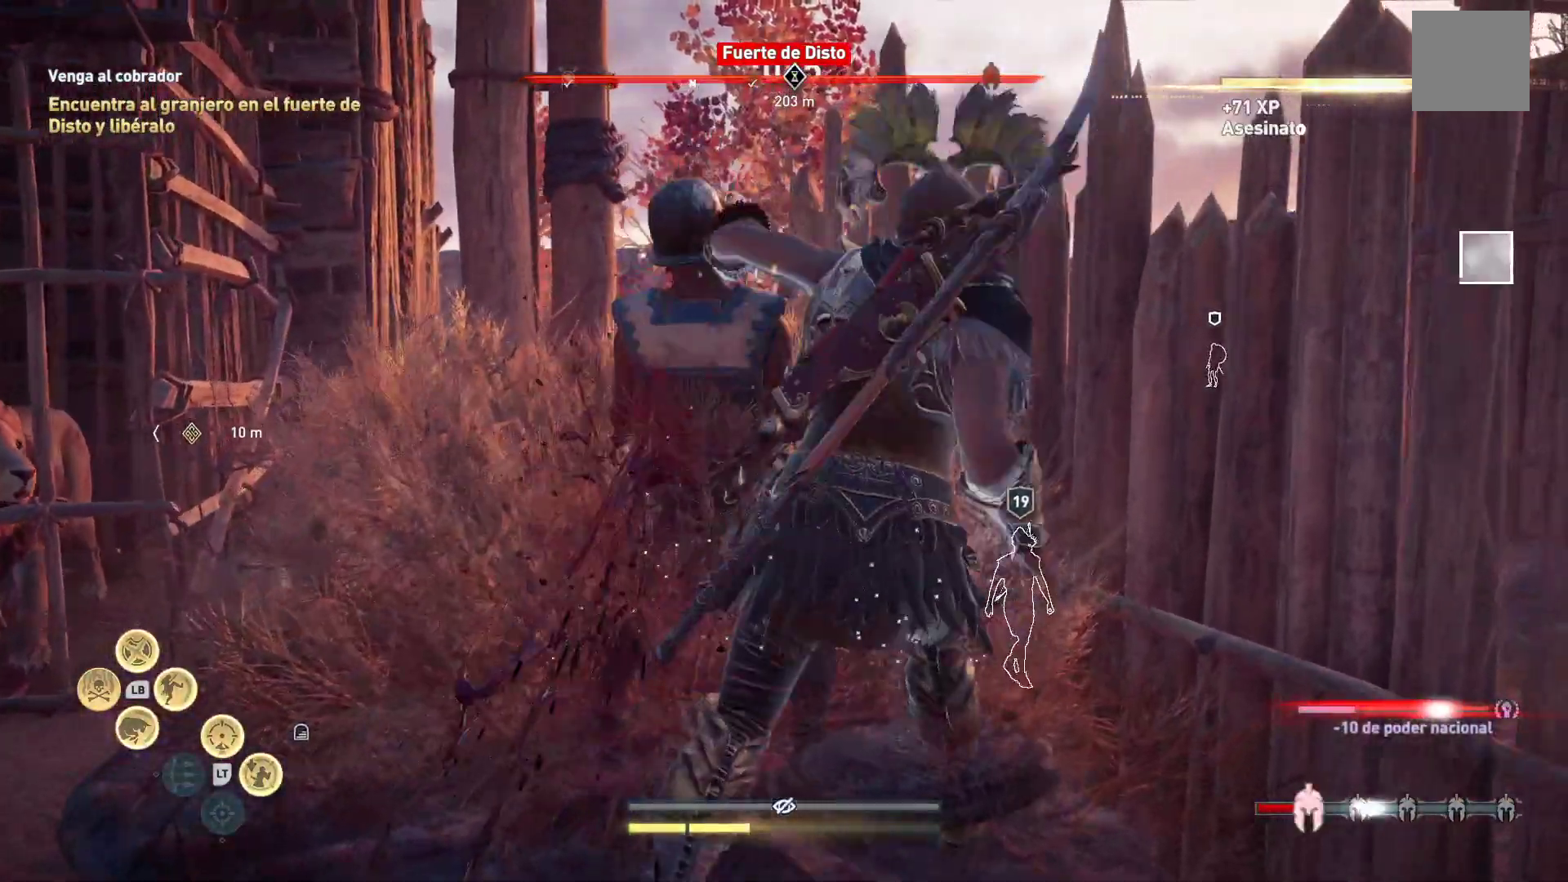
{"buttons": [], "left_stick": "center", "right_stick": "center", "events": []}
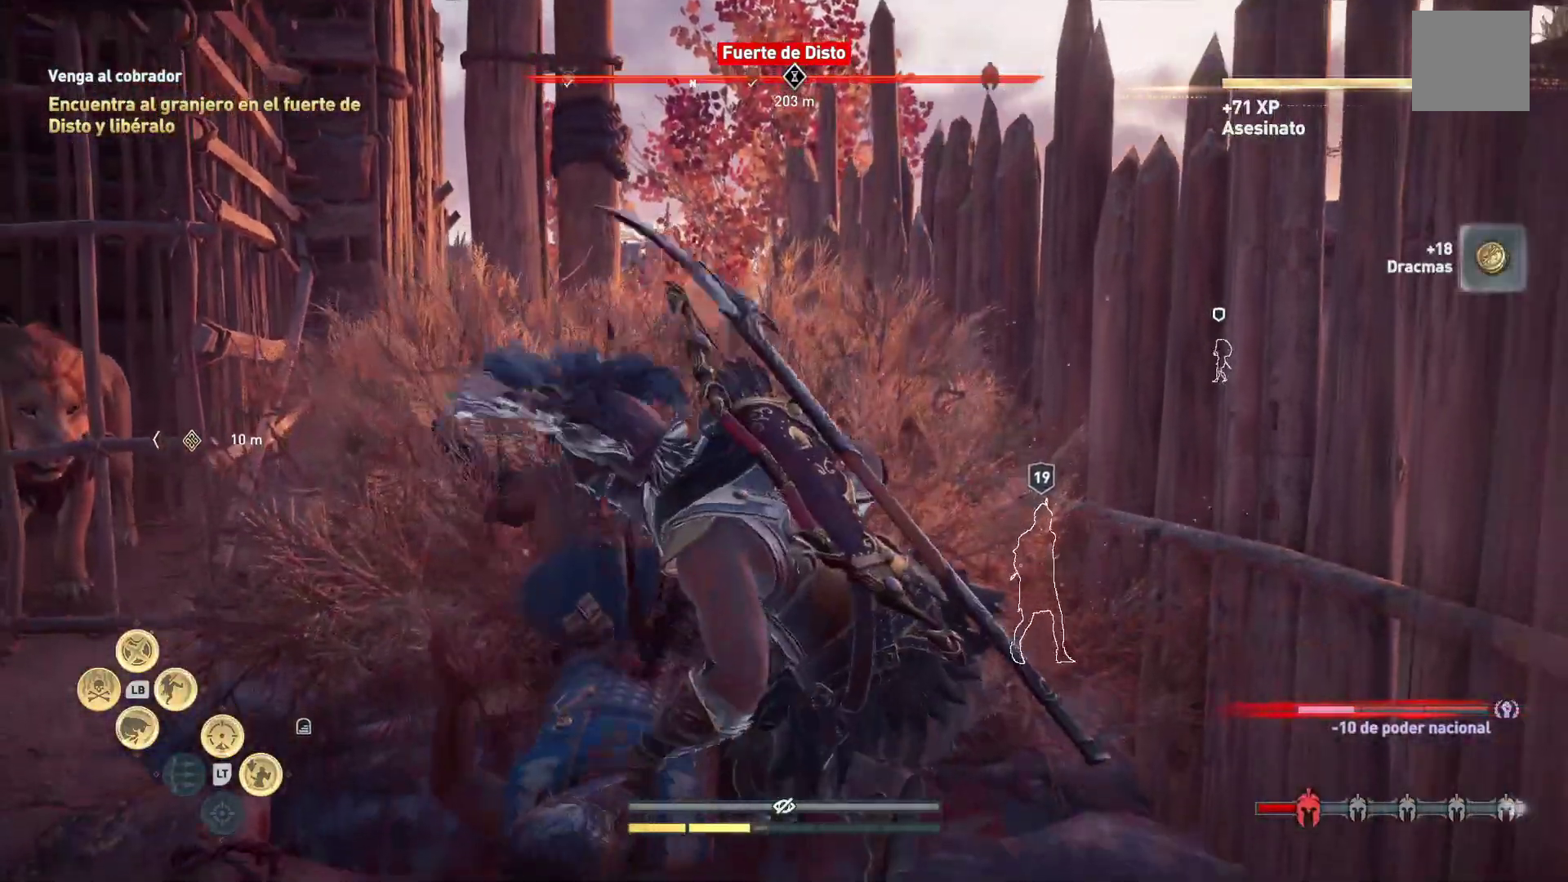
{"buttons": [], "left_stick": "center", "right_stick": "center", "events": []}
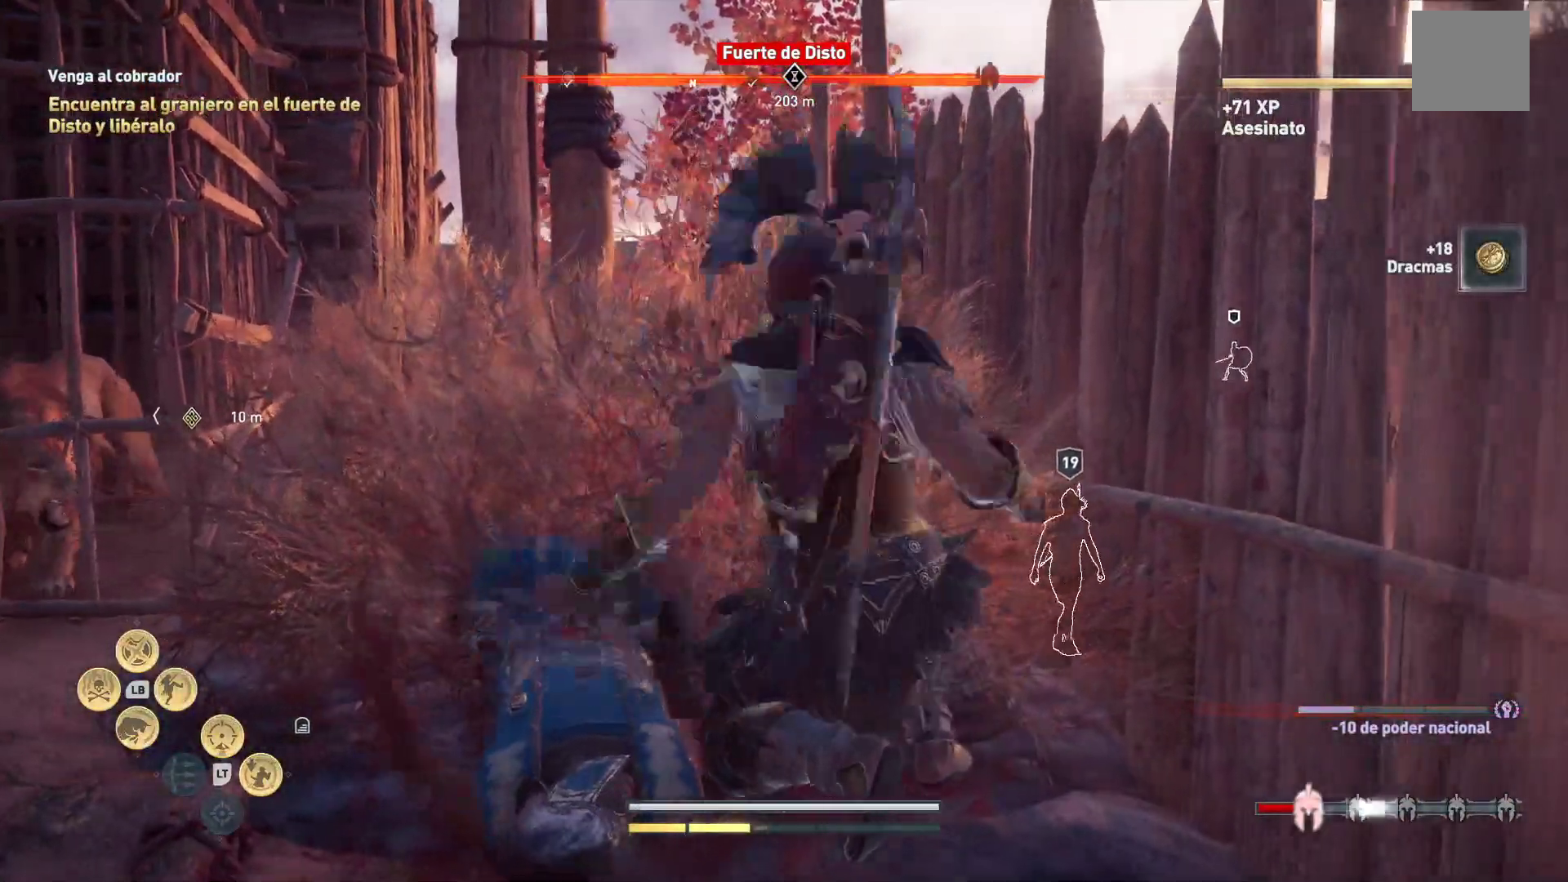
{"buttons": [], "left_stick": "down", "right_stick": "center", "events": [[383, "left_stick", "down"]]}
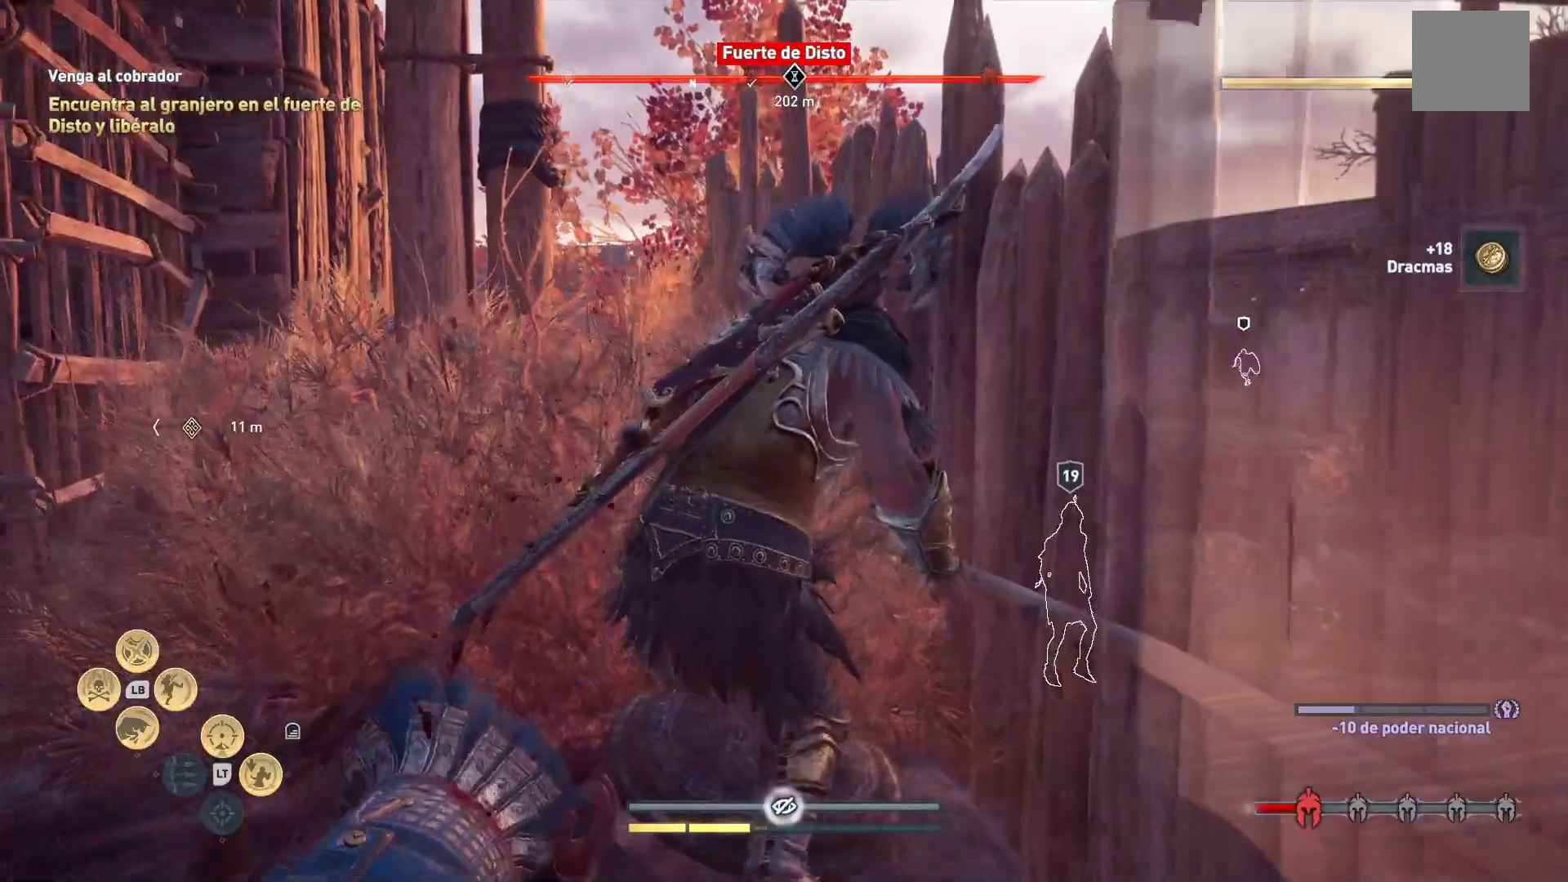
{"buttons": [], "left_stick": "down", "right_stick": "down-right", "events": [[417, "right_stick", "down-right"]]}
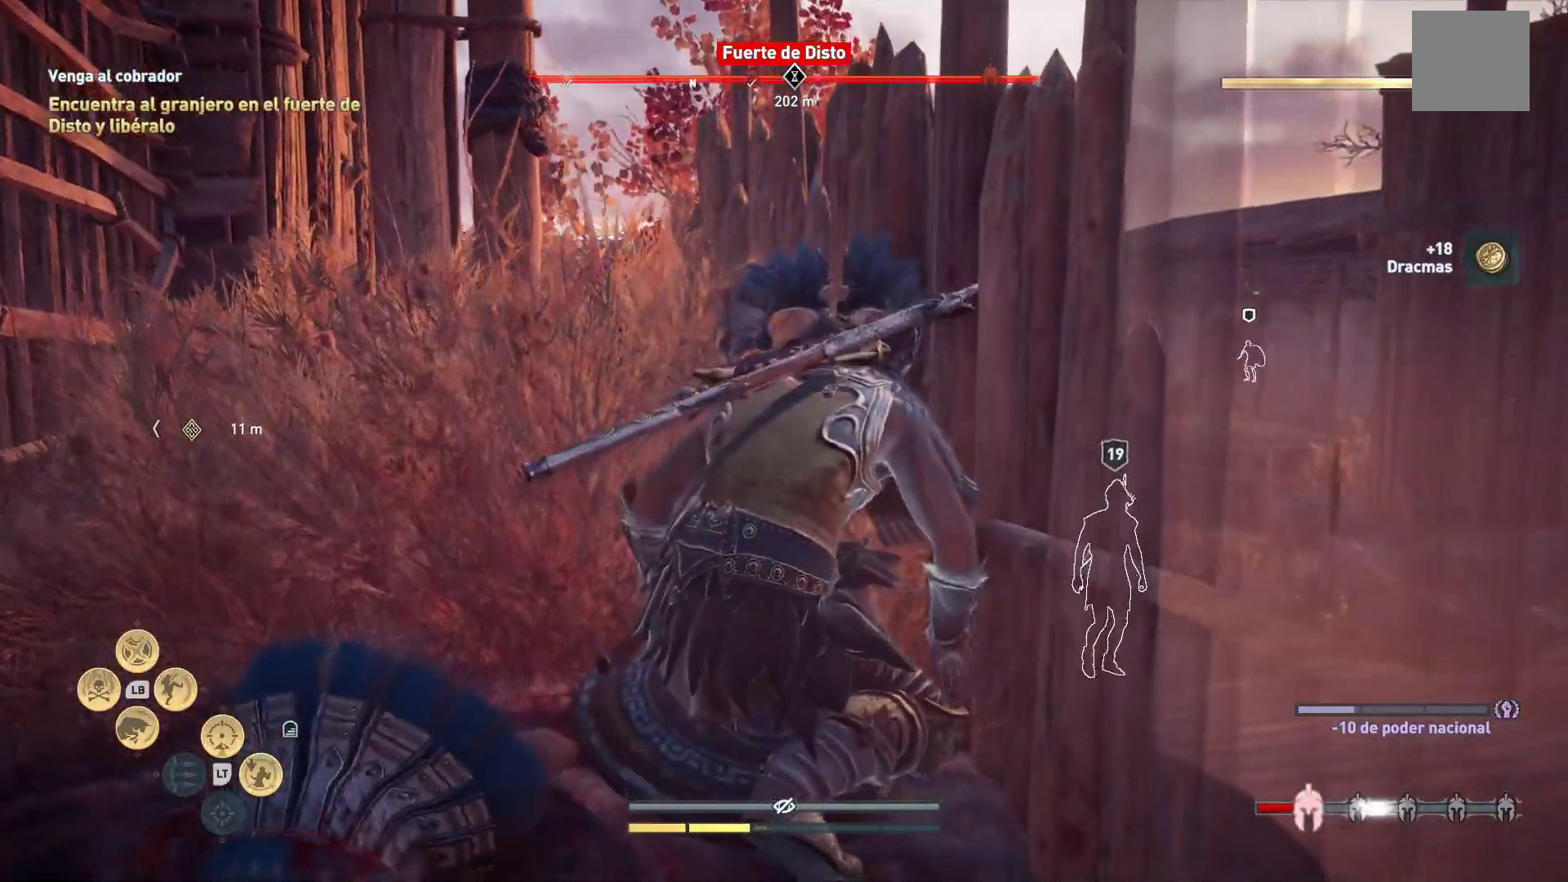
{"buttons": [], "left_stick": "down", "right_stick": "center", "events": [[433, "right_stick", "center"]]}
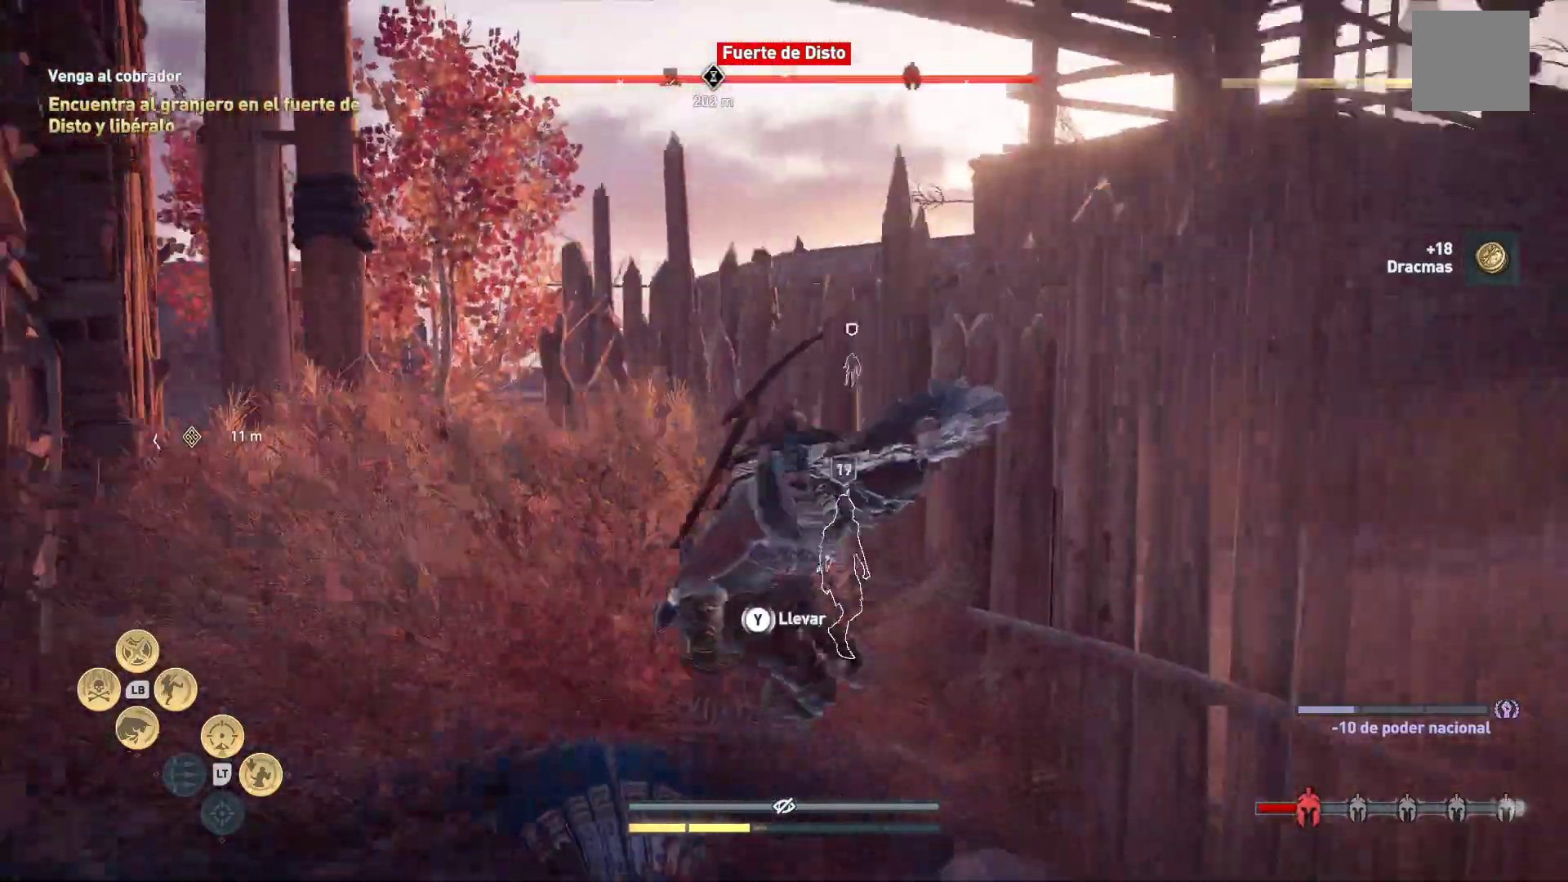
{"buttons": [], "left_stick": "up-left", "right_stick": "down-right", "events": [[17, "left_stick", "center"], [167, "right_stick", "down-right"], [467, "left_stick", "up-left"]]}
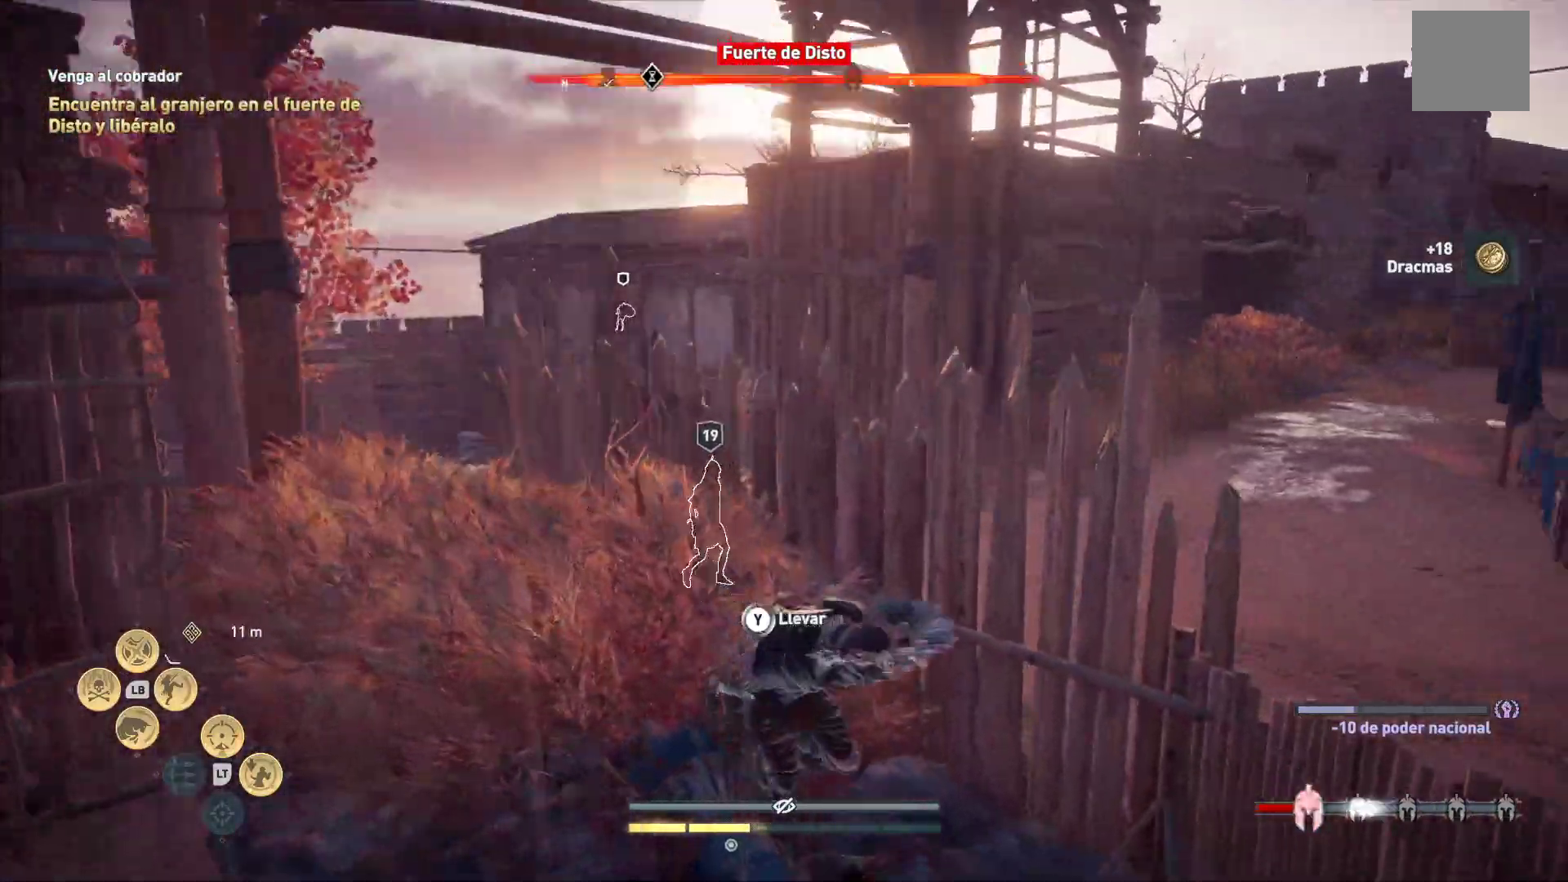
{"buttons": [], "left_stick": "up-left", "right_stick": "center", "events": [[267, "right_stick", "center"]]}
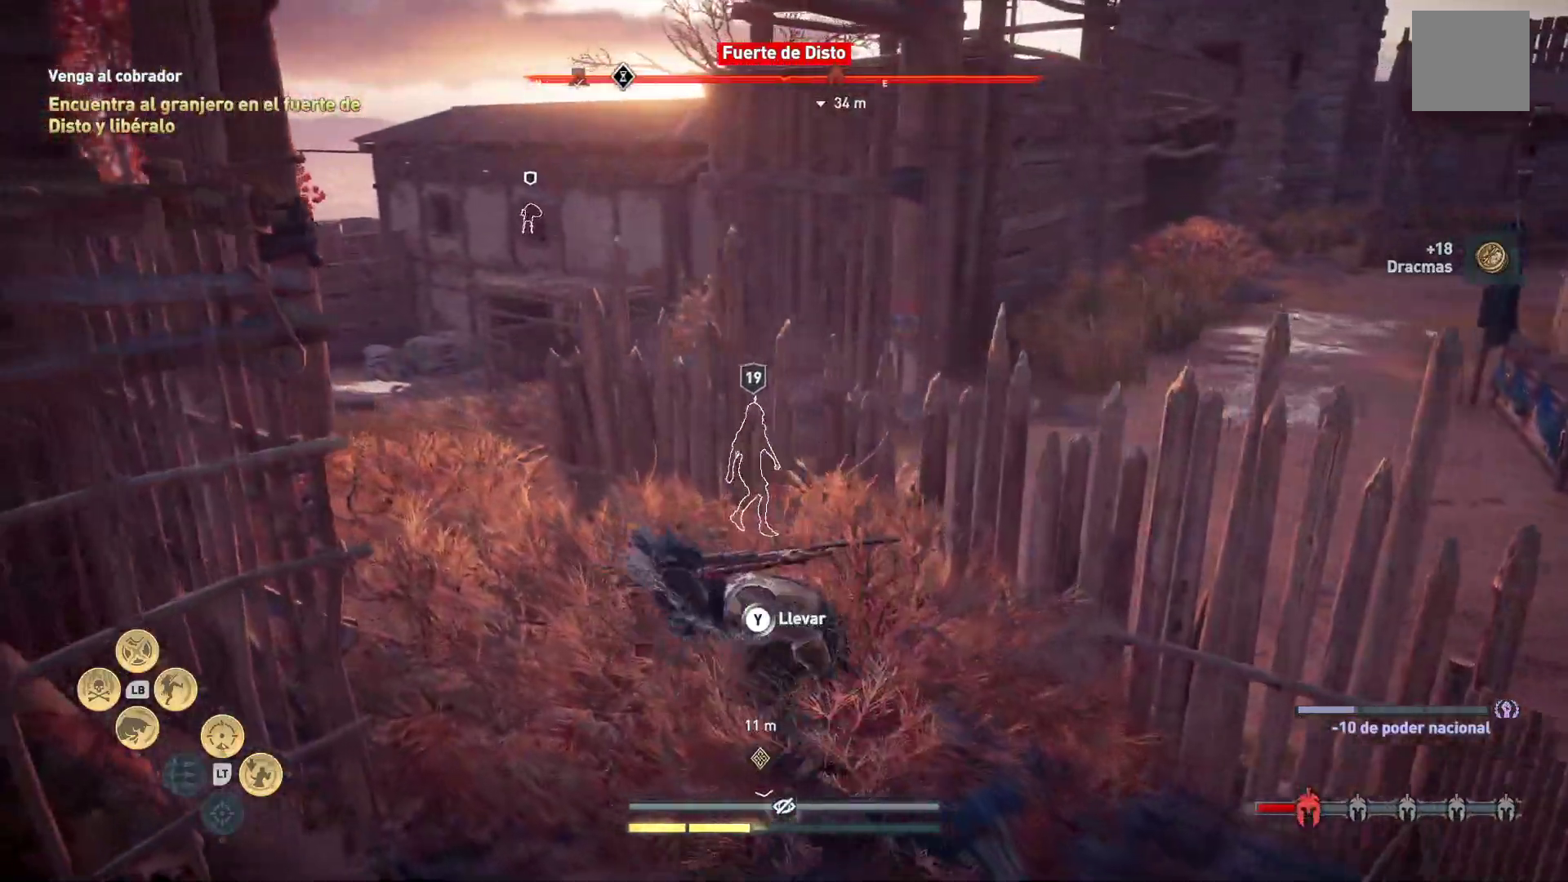
{"buttons": [], "left_stick": "up-left", "right_stick": "center", "events": []}
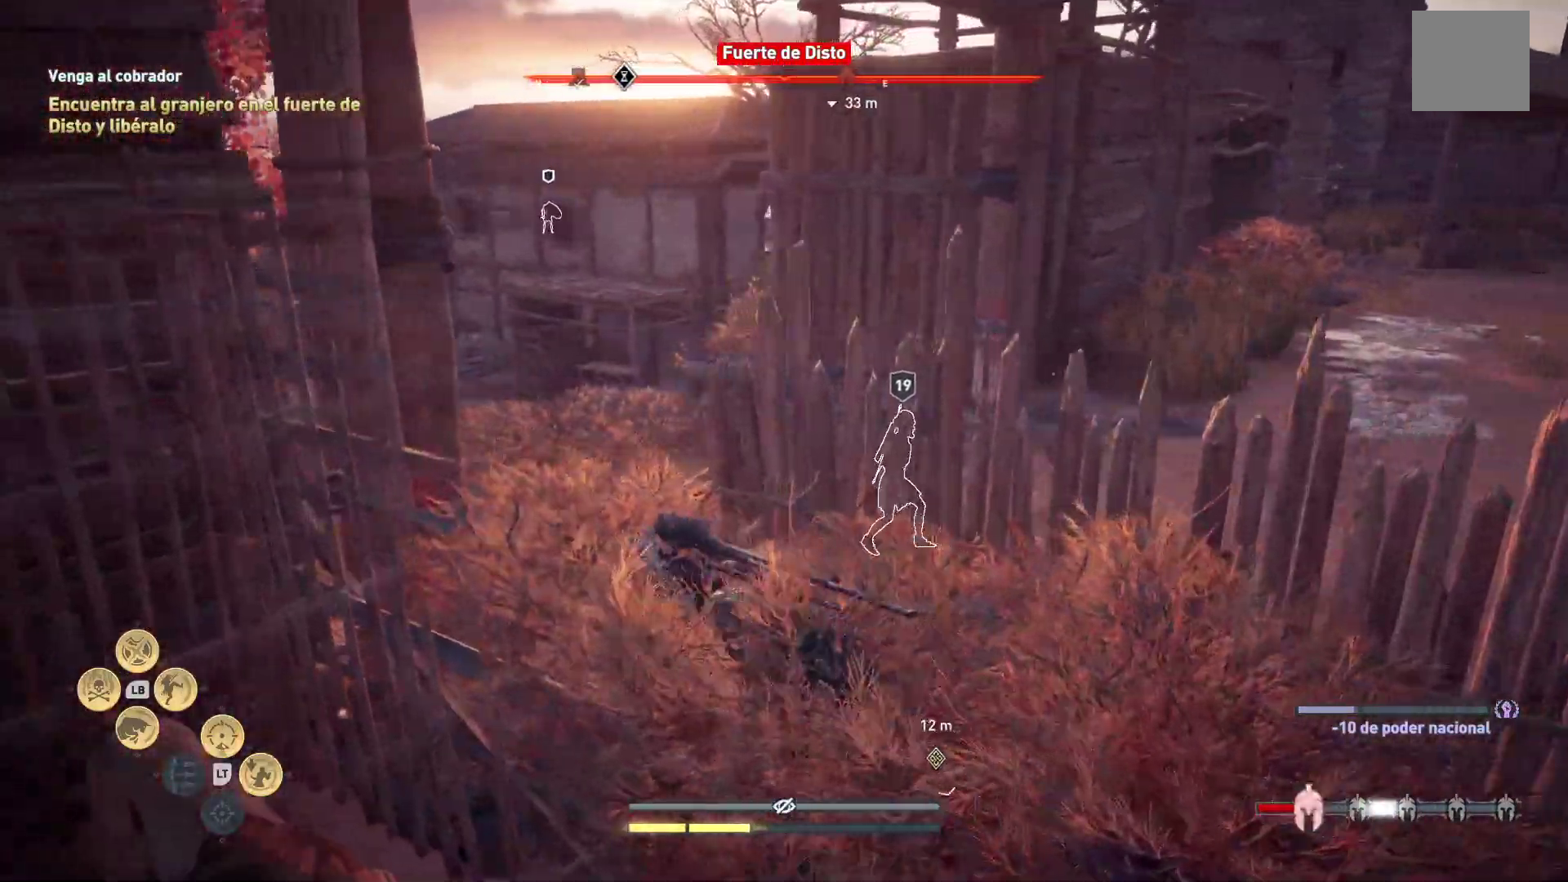
{"buttons": [], "left_stick": "up-left", "right_stick": "right", "events": [[150, "right_stick", "right"]]}
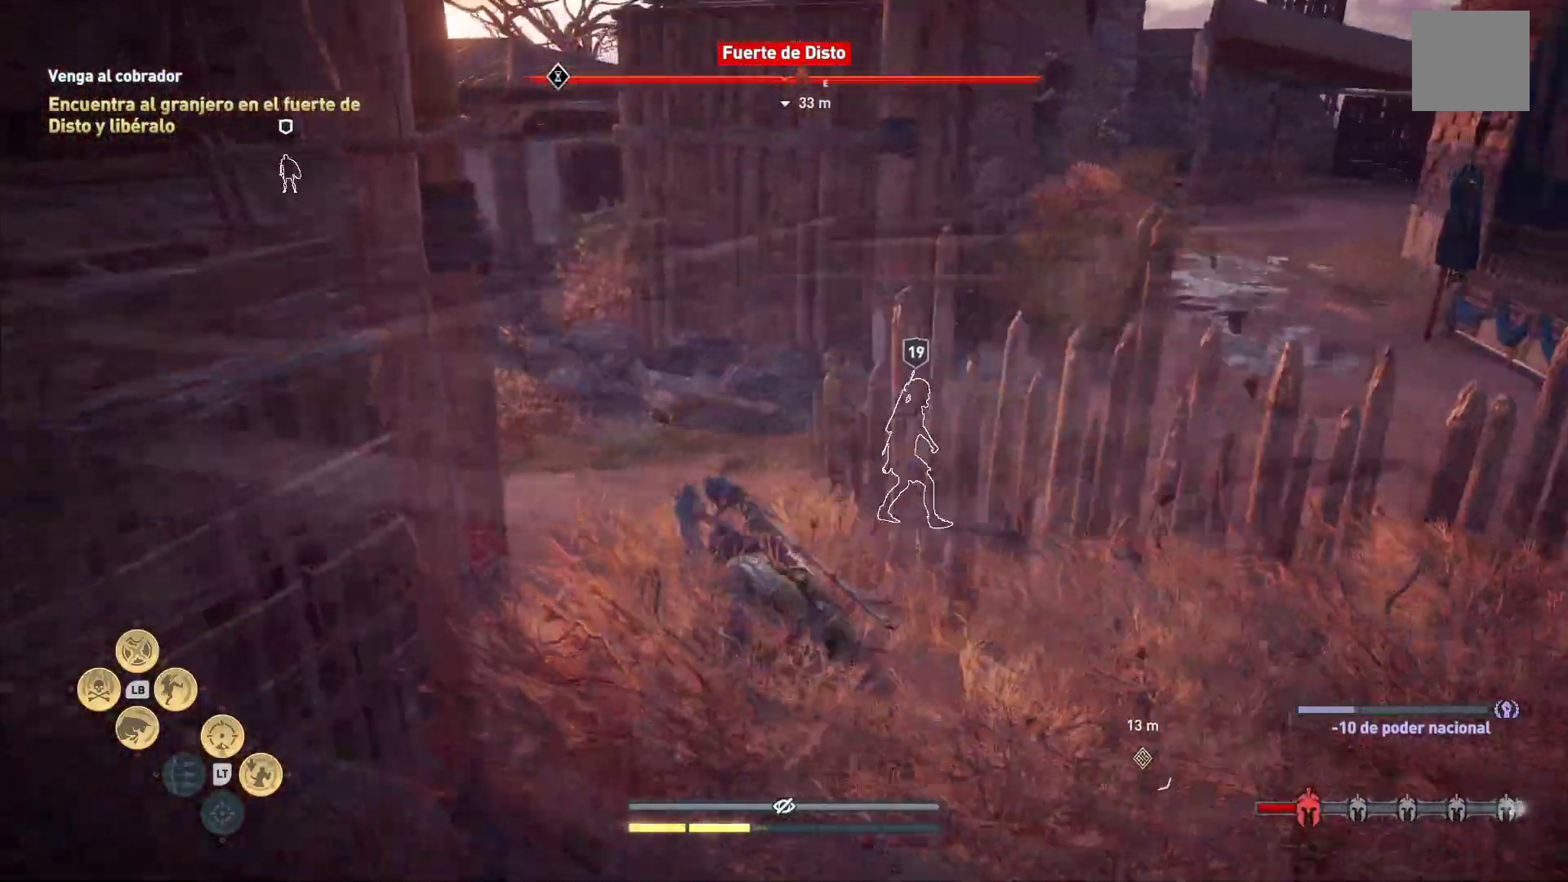
{"buttons": [], "left_stick": "up-left", "right_stick": "right", "events": []}
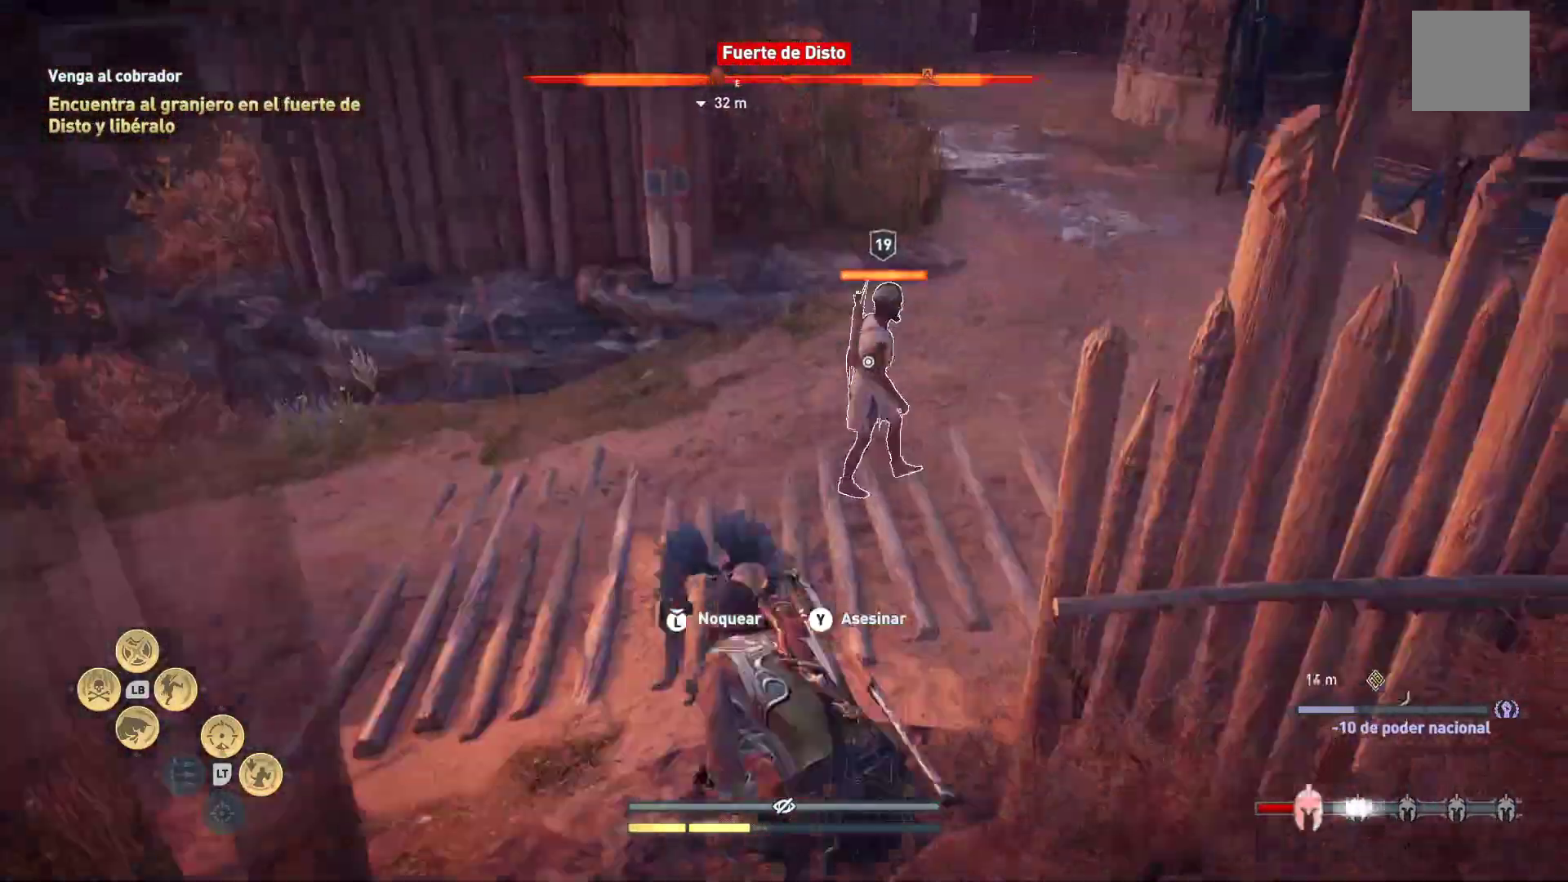
{"buttons": [], "left_stick": "up", "right_stick": "center", "events": [[400, "right_stick", "center"], [483, "left_stick", "up"]]}
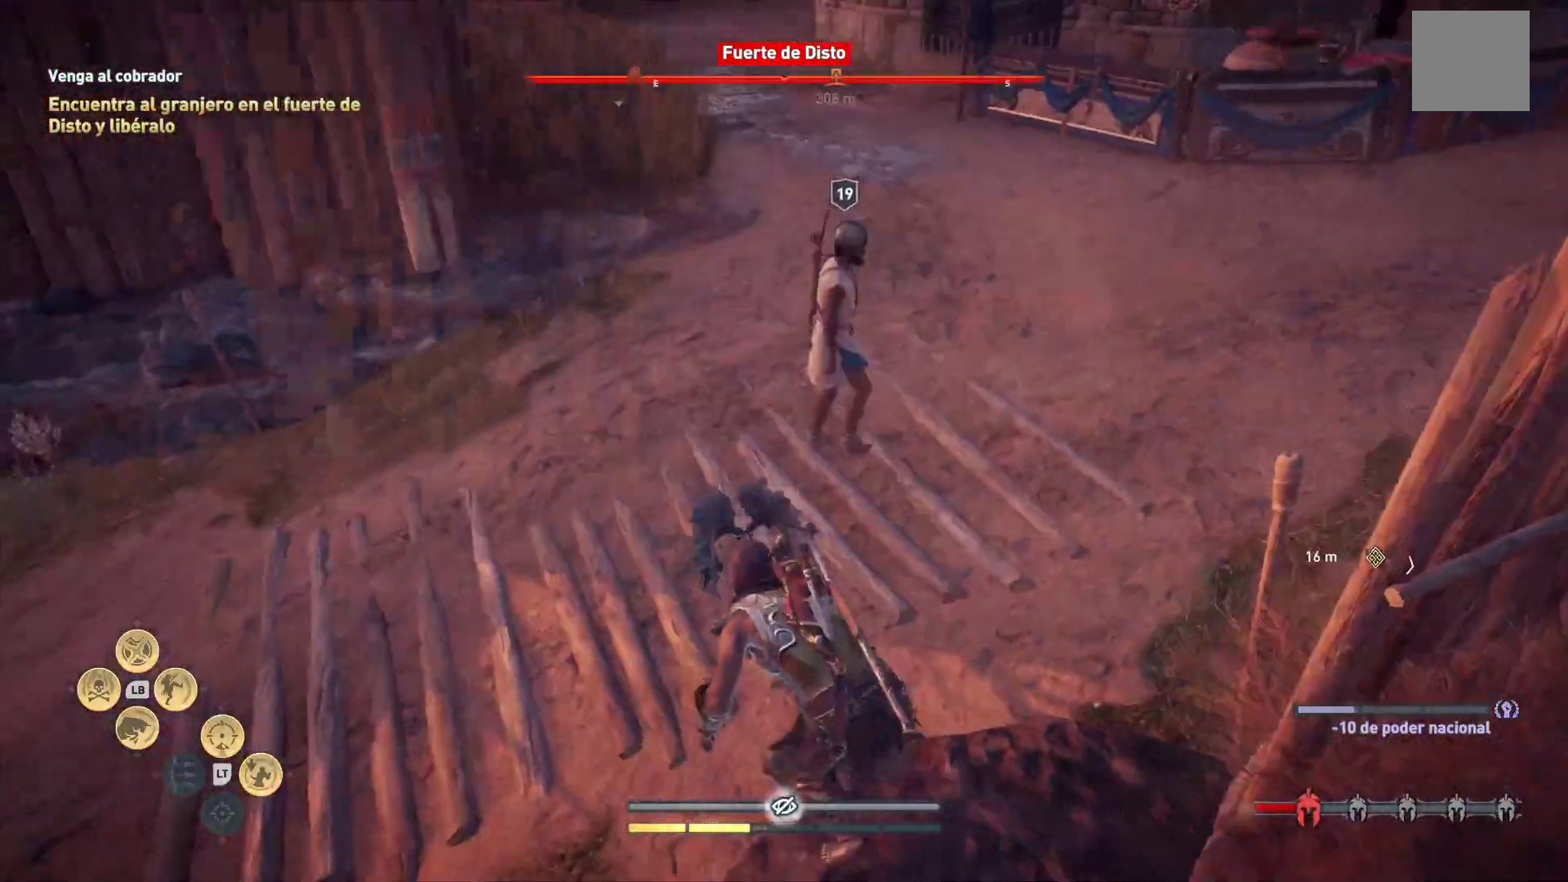
{"buttons": [], "left_stick": "up-right", "right_stick": "center", "events": [[83, "Y", "down"], [150, "Y", "up"], [233, "left_stick", "up-right"], [250, "Y", "down"], [333, "Y", "up"], [383, "Y", "down"], [500, "Y", "up"]]}
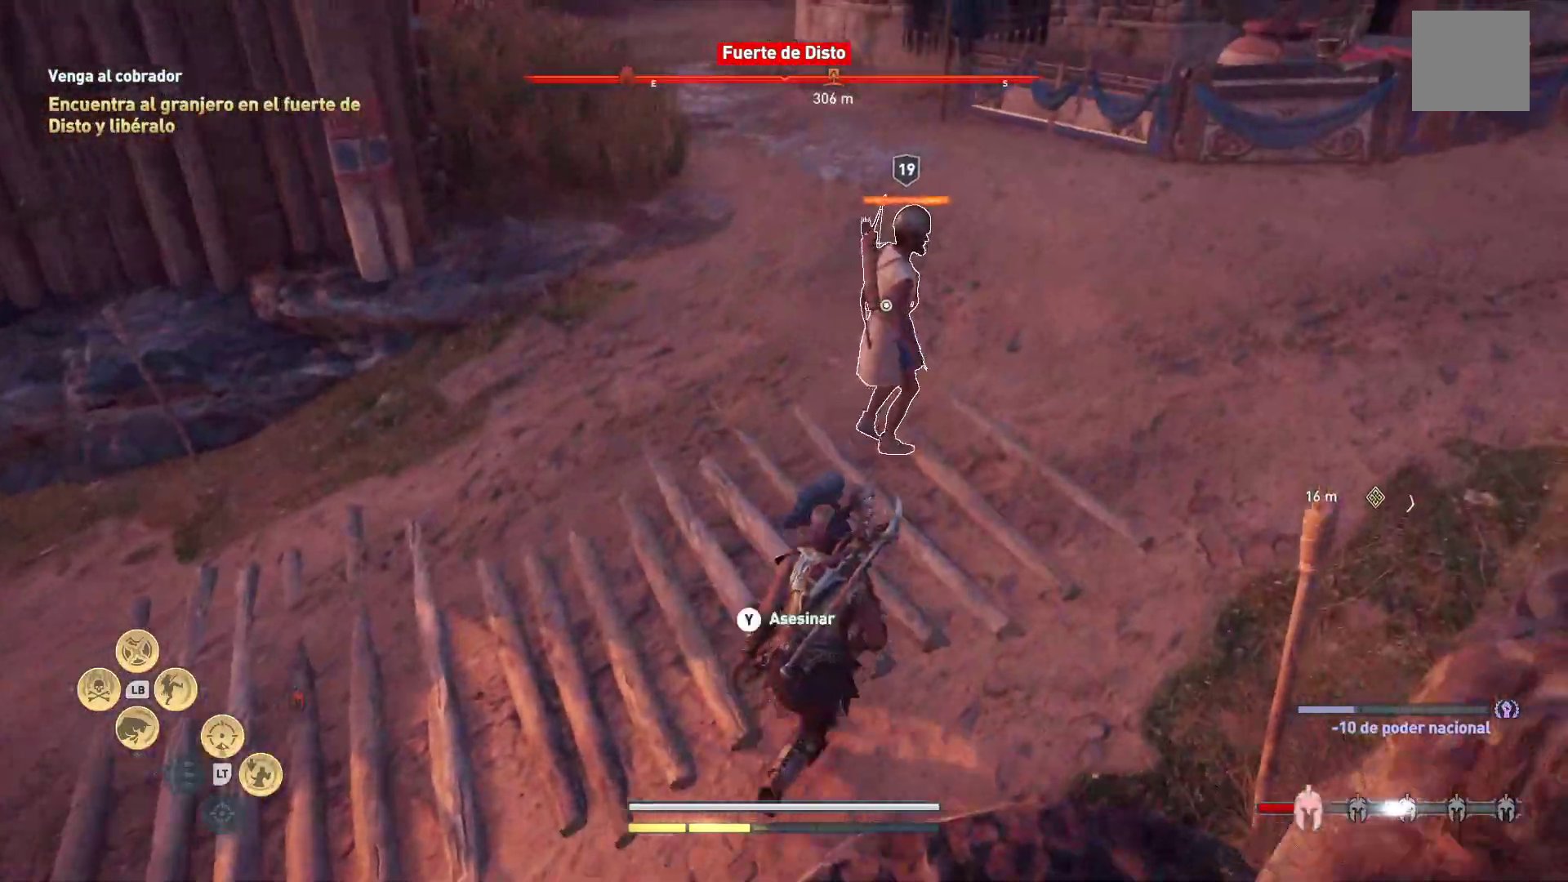
{"buttons": [], "left_stick": "center", "right_stick": "center", "events": [[50, "Y", "down"], [150, "Y", "up"], [183, "left_stick", "center"], [267, "Y", "down"], [333, "Y", "up"]]}
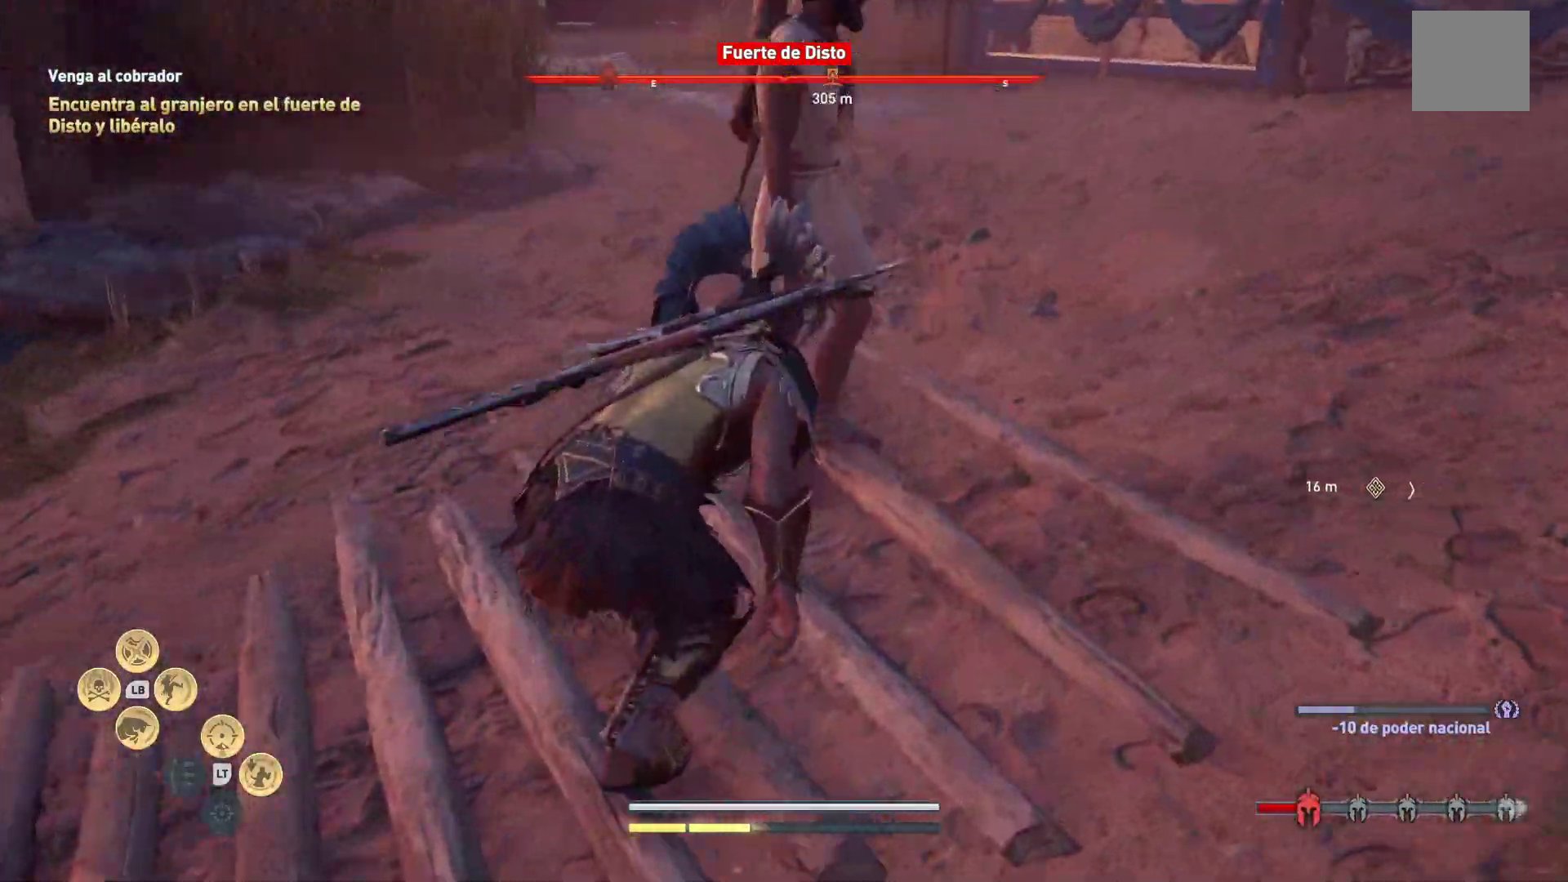
{"buttons": [], "left_stick": "center", "right_stick": "up-right", "events": [[167, "right_stick", "up"], [217, "right_stick", "up-right"]]}
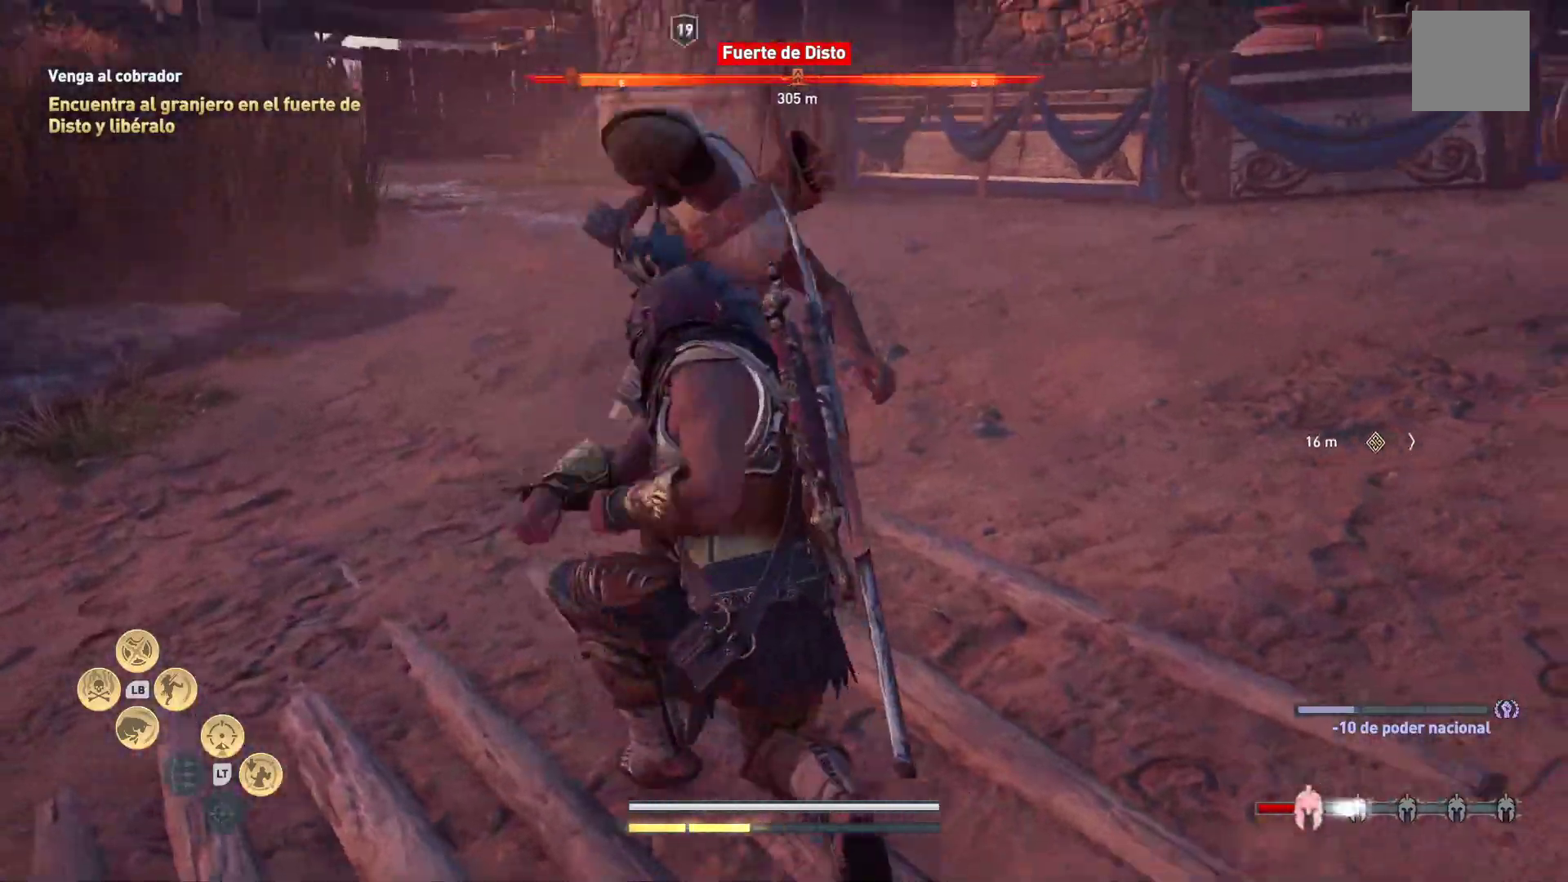
{"buttons": [], "left_stick": "center", "right_stick": "center", "events": [[400, "right_stick", "center"]]}
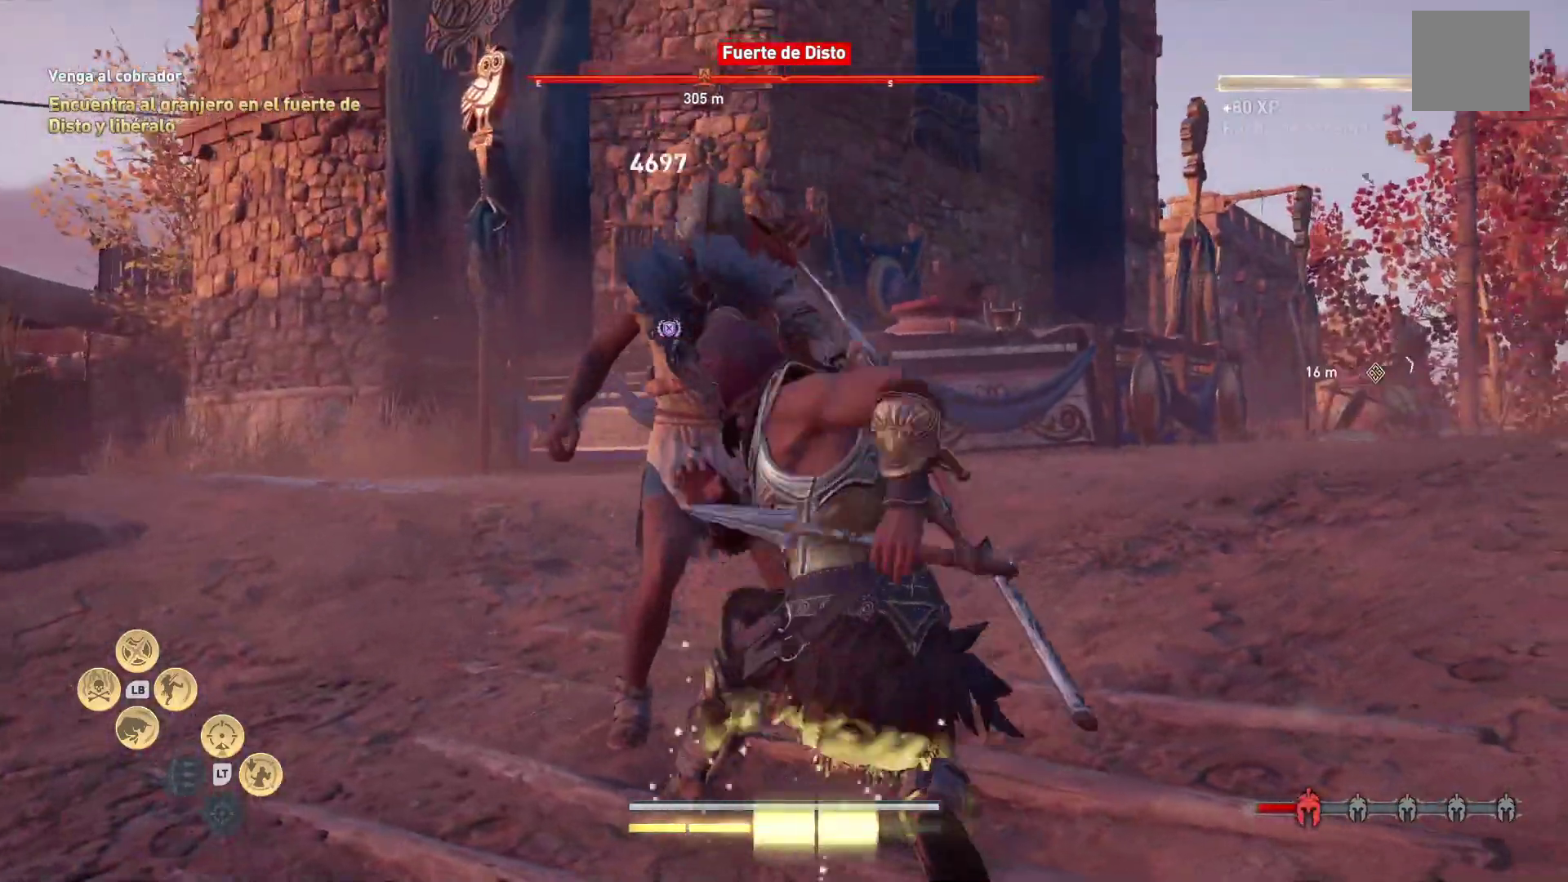
{"buttons": [], "left_stick": "center", "right_stick": "center", "events": []}
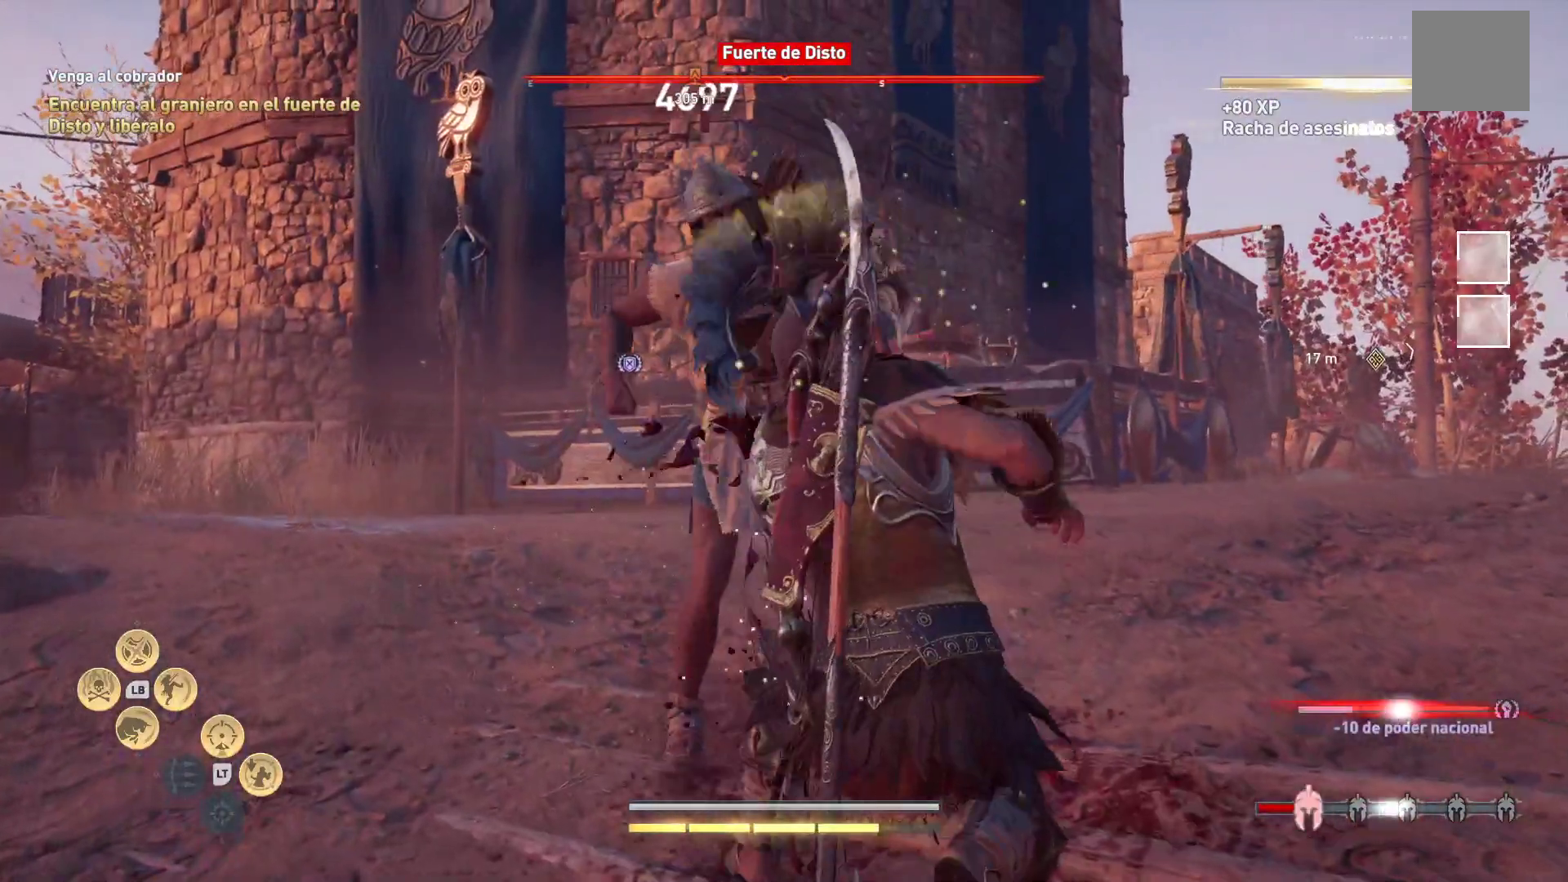
{"buttons": [], "left_stick": "center", "right_stick": "right", "events": [[500, "right_stick", "right"]]}
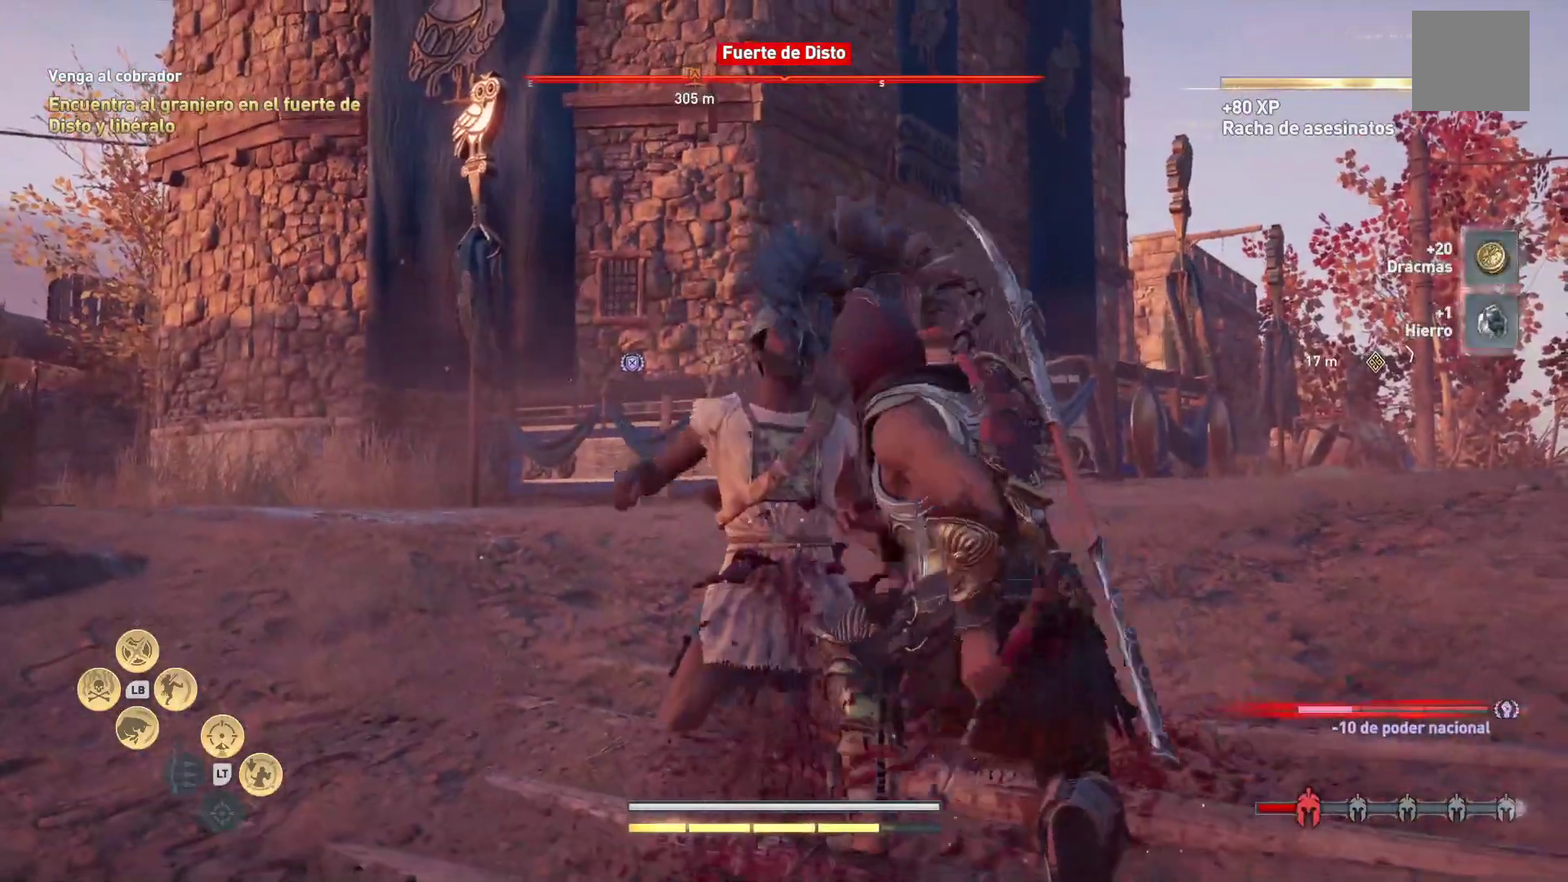
{"buttons": [], "left_stick": "up", "right_stick": "right", "events": [[17, "left_stick", "up"]]}
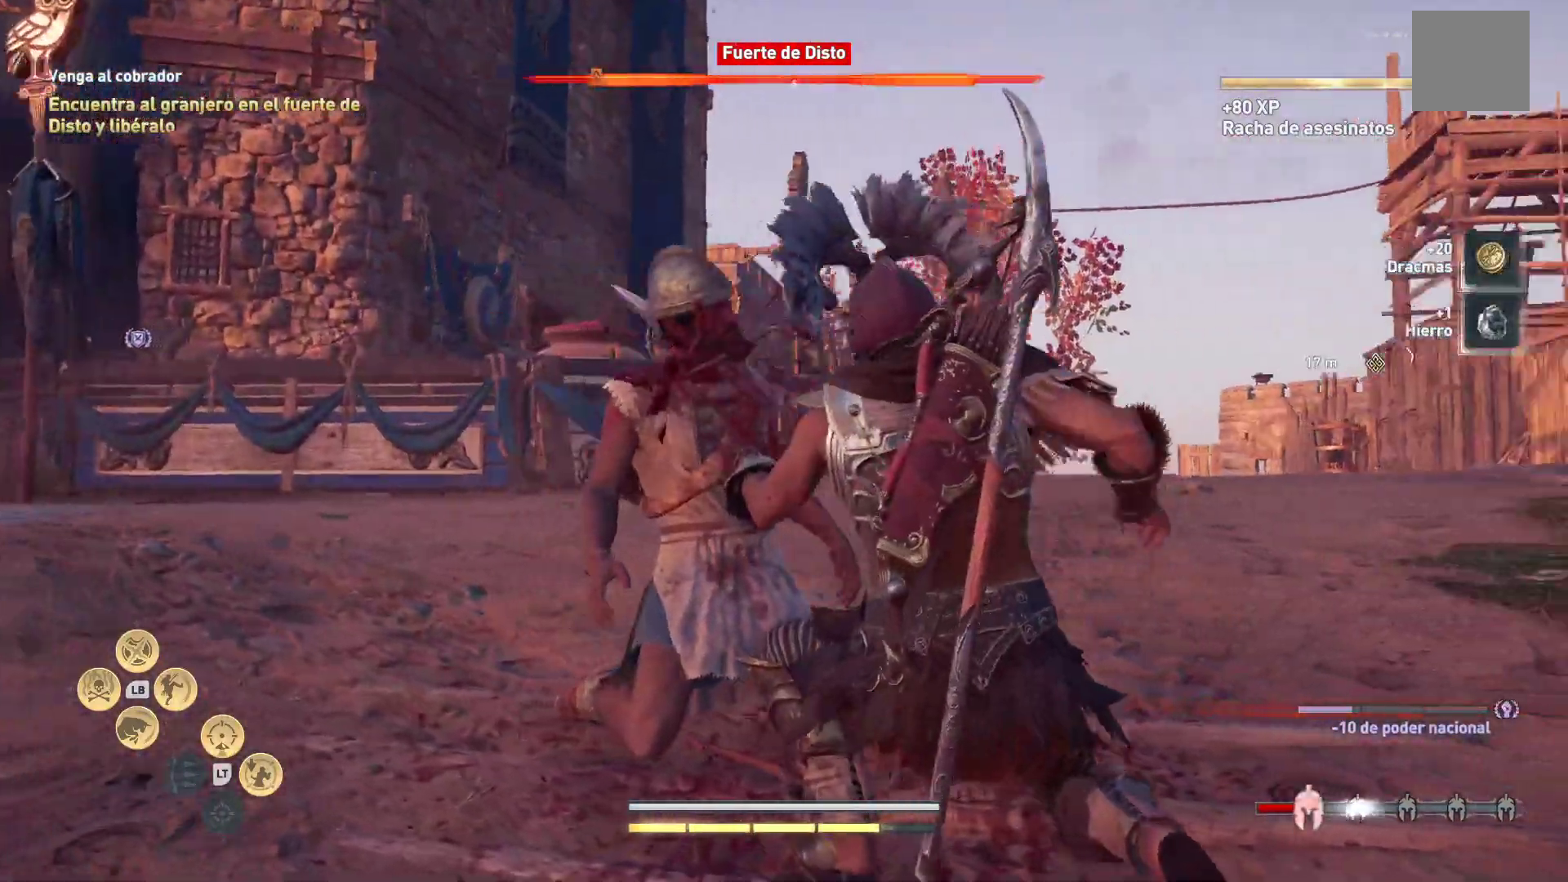
{"buttons": [], "left_stick": "up", "right_stick": "center", "events": [[50, "right_stick", "center"]]}
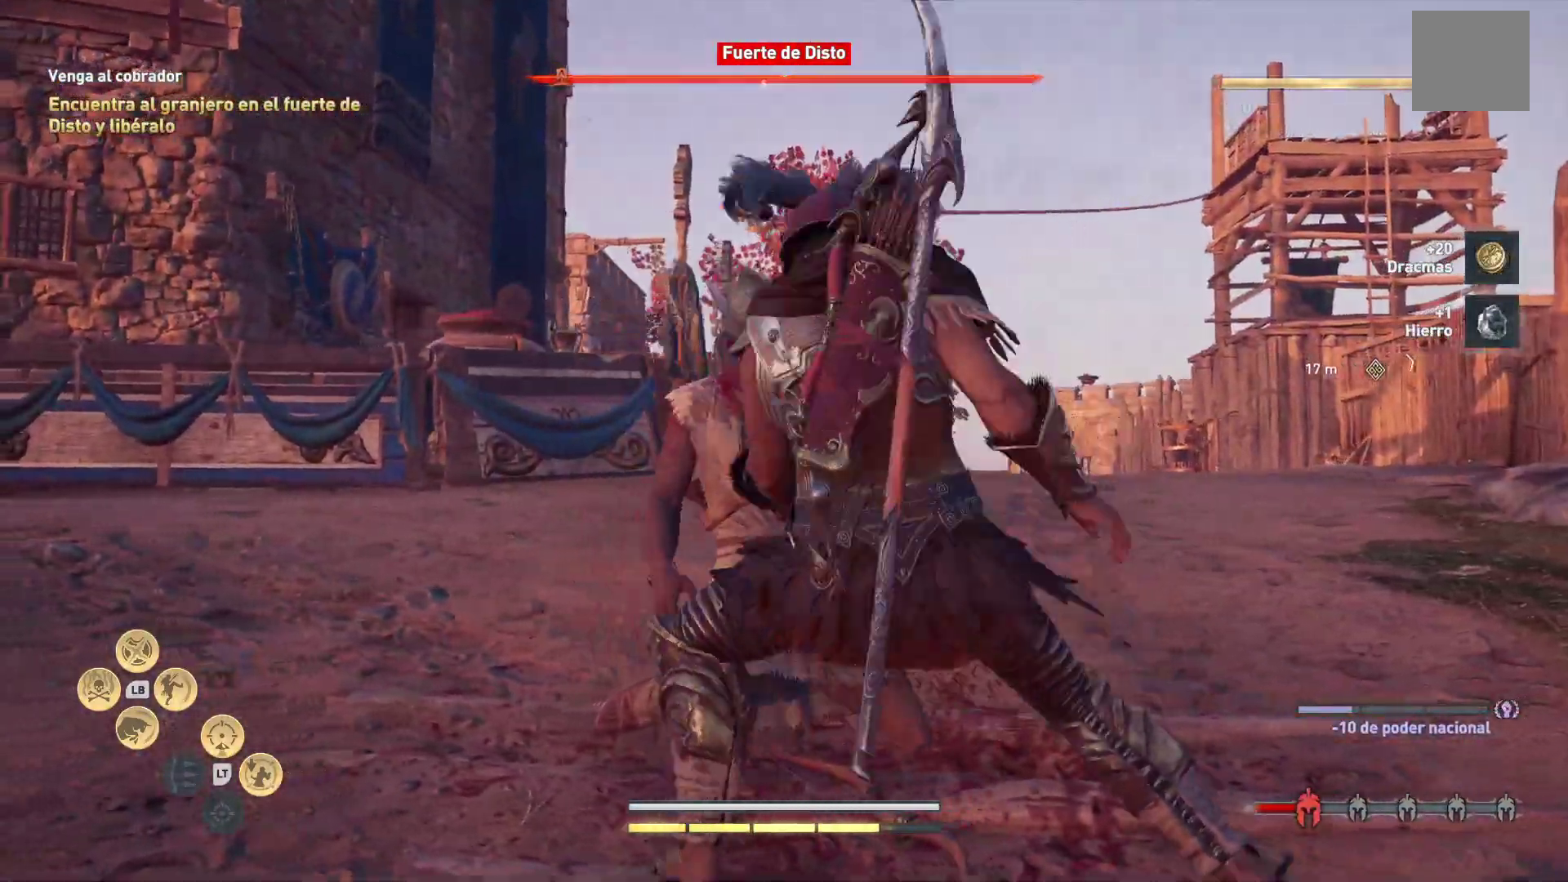
{"buttons": [], "left_stick": "up", "right_stick": "center", "events": [[117, "right_stick", "right"], [283, "right_stick", "down-right"], [483, "right_stick", "center"]]}
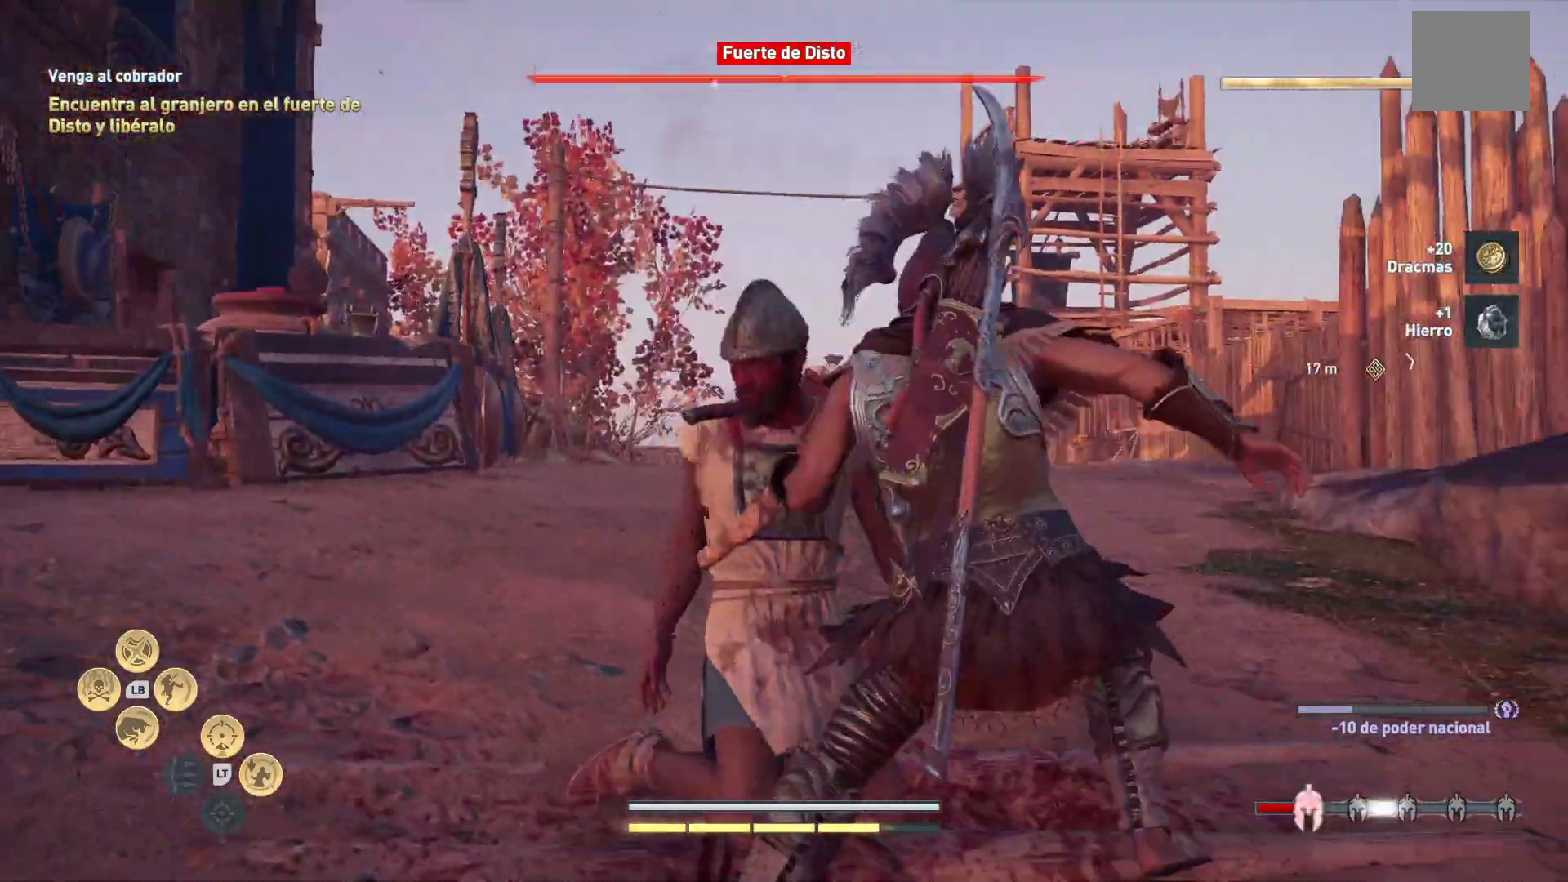
{"buttons": [], "left_stick": "up", "right_stick": "center", "events": []}
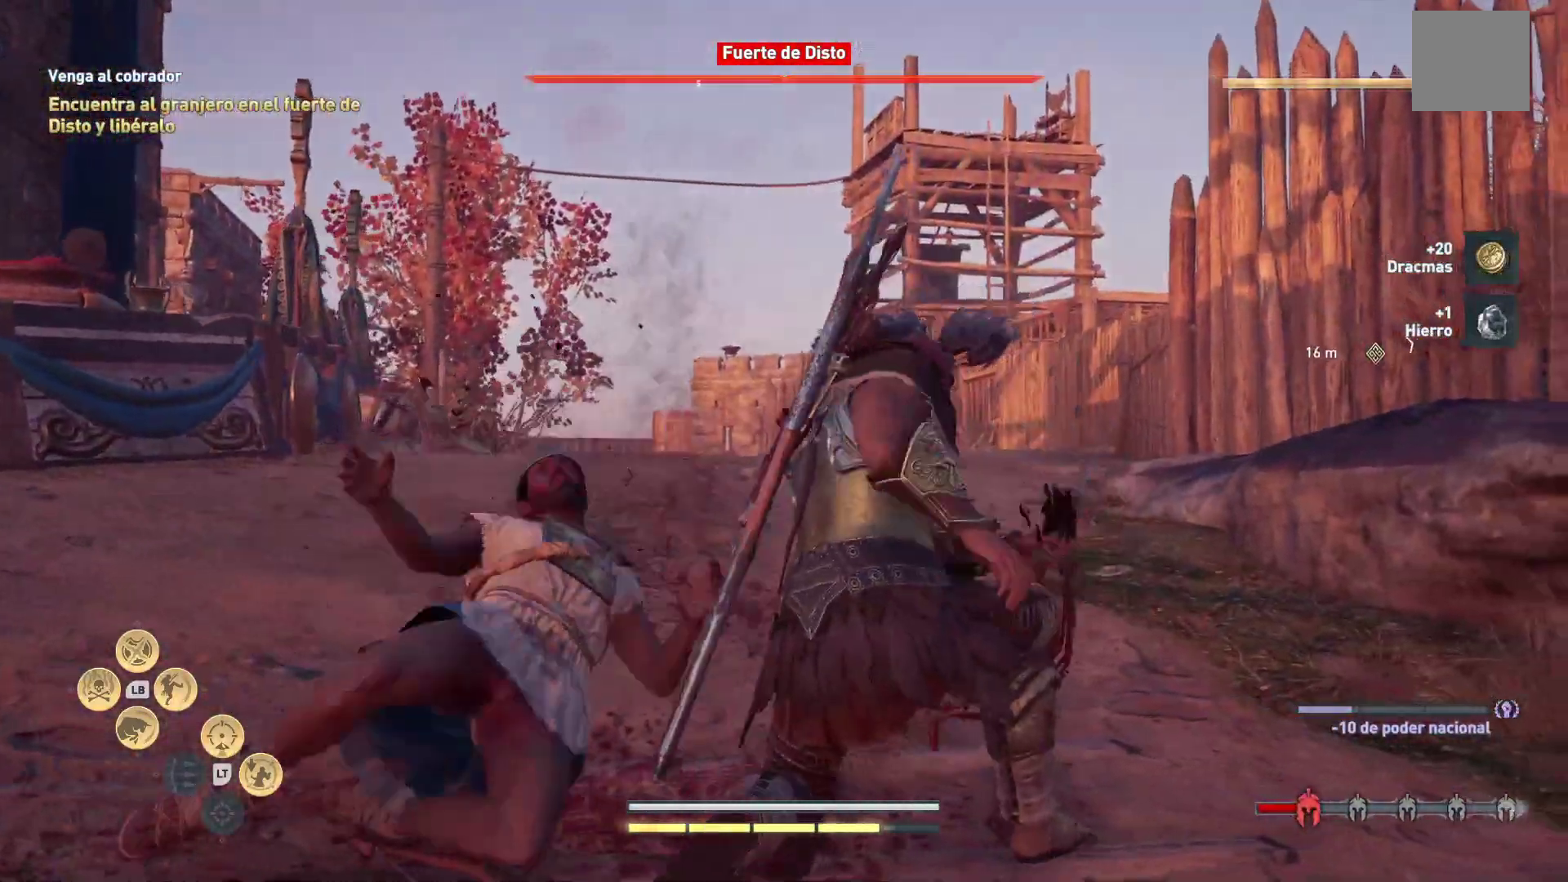
{"buttons": [], "left_stick": "up-left", "right_stick": "down-right", "events": [[17, "right_stick", "down-right"], [250, "left_stick", "up-left"]]}